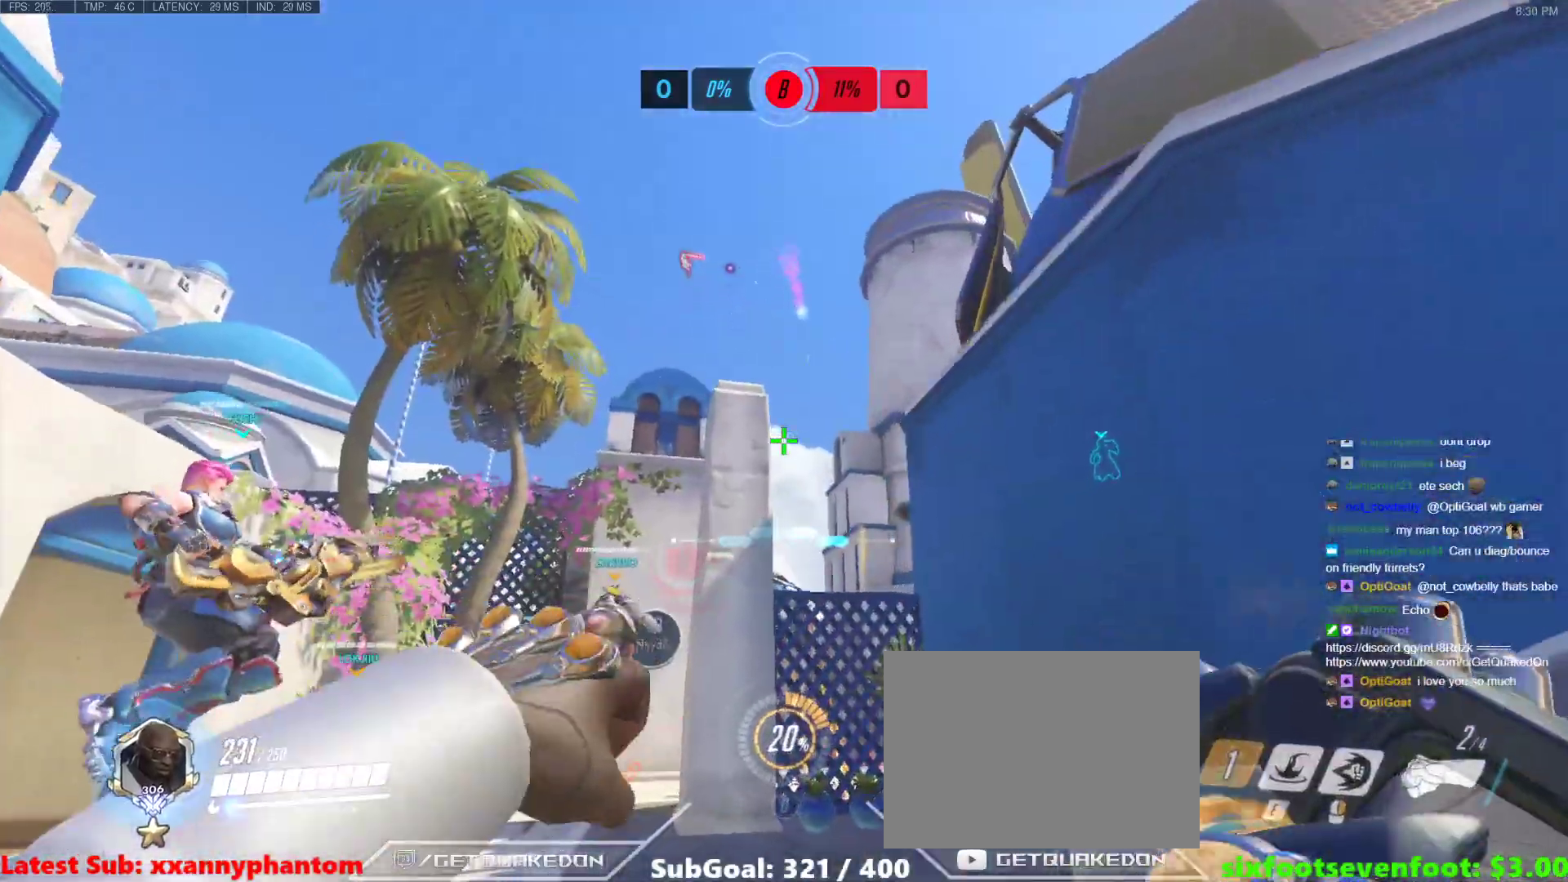
Gameplay with keyboard; each line is a JSON object with the keys held at the frame after it. "events" lists presses ("down") and releases ("up") of "1", "2", "3", "4", "5", "a", "alt", "b", "c", "caps_lock", "ctrl", "d", "e", "f", "g", "n", "q", "r", "s", "shift", "space", "t", "tab", "v", "w", "x" and "z" between this image and that frame as [ms after this image, input, new state], when the widget could be followed in between. No other keys are recorded. Mouse input is not recorded.
{"keys": ["d"], "events": [[83, "space", "down"], [133, "w", "up"], [233, "space", "up"], [317, "w", "down"], [367, "w", "up"]]}
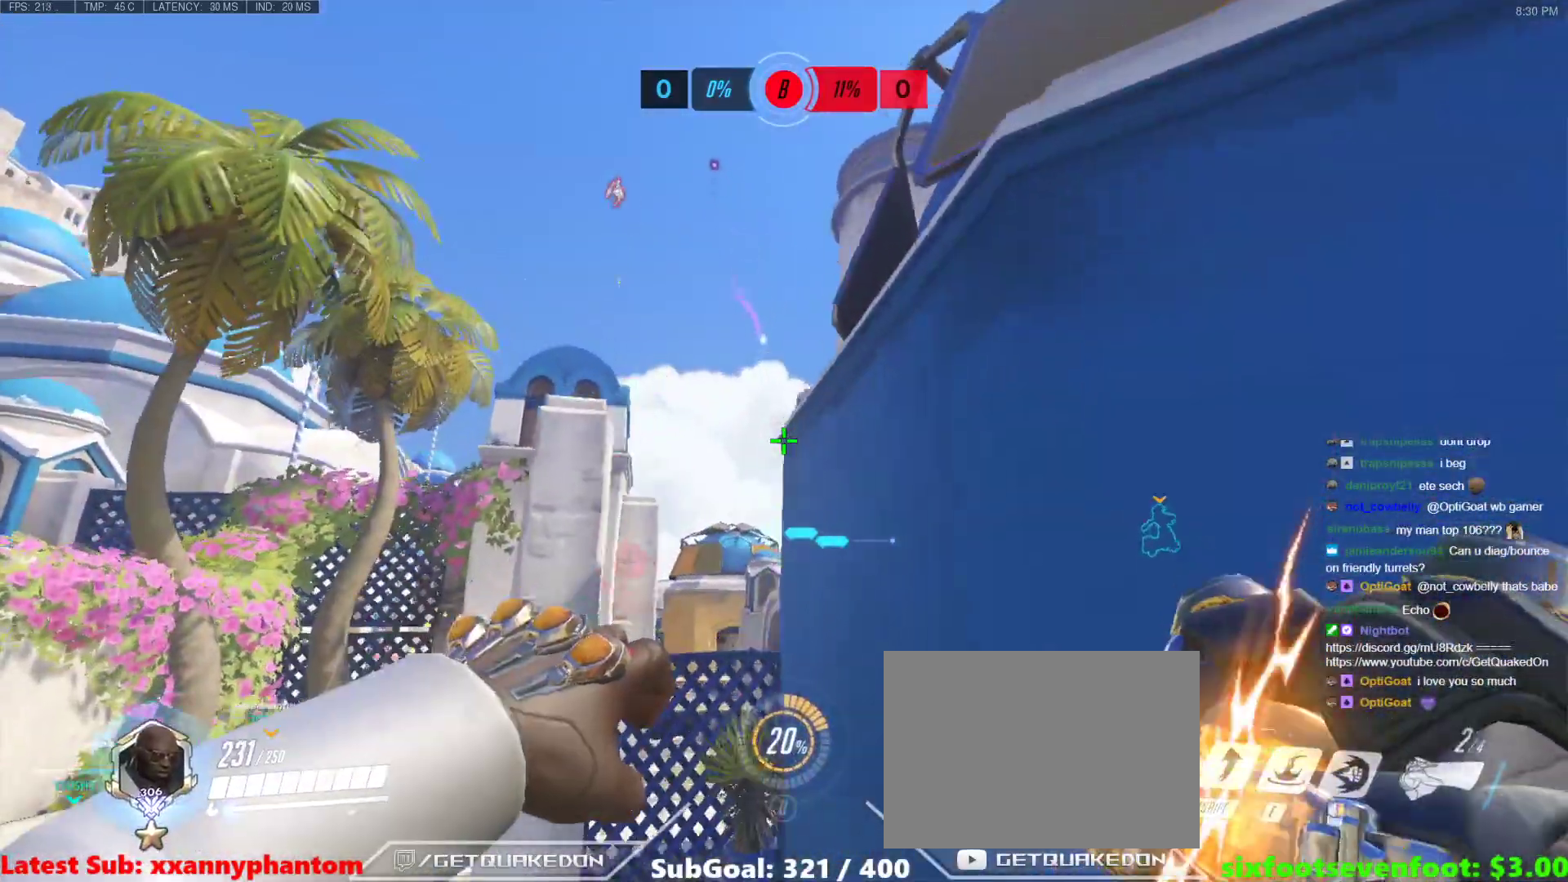
{"keys": ["d", "space", "w"], "events": [[250, "w", "down"], [383, "space", "down"]]}
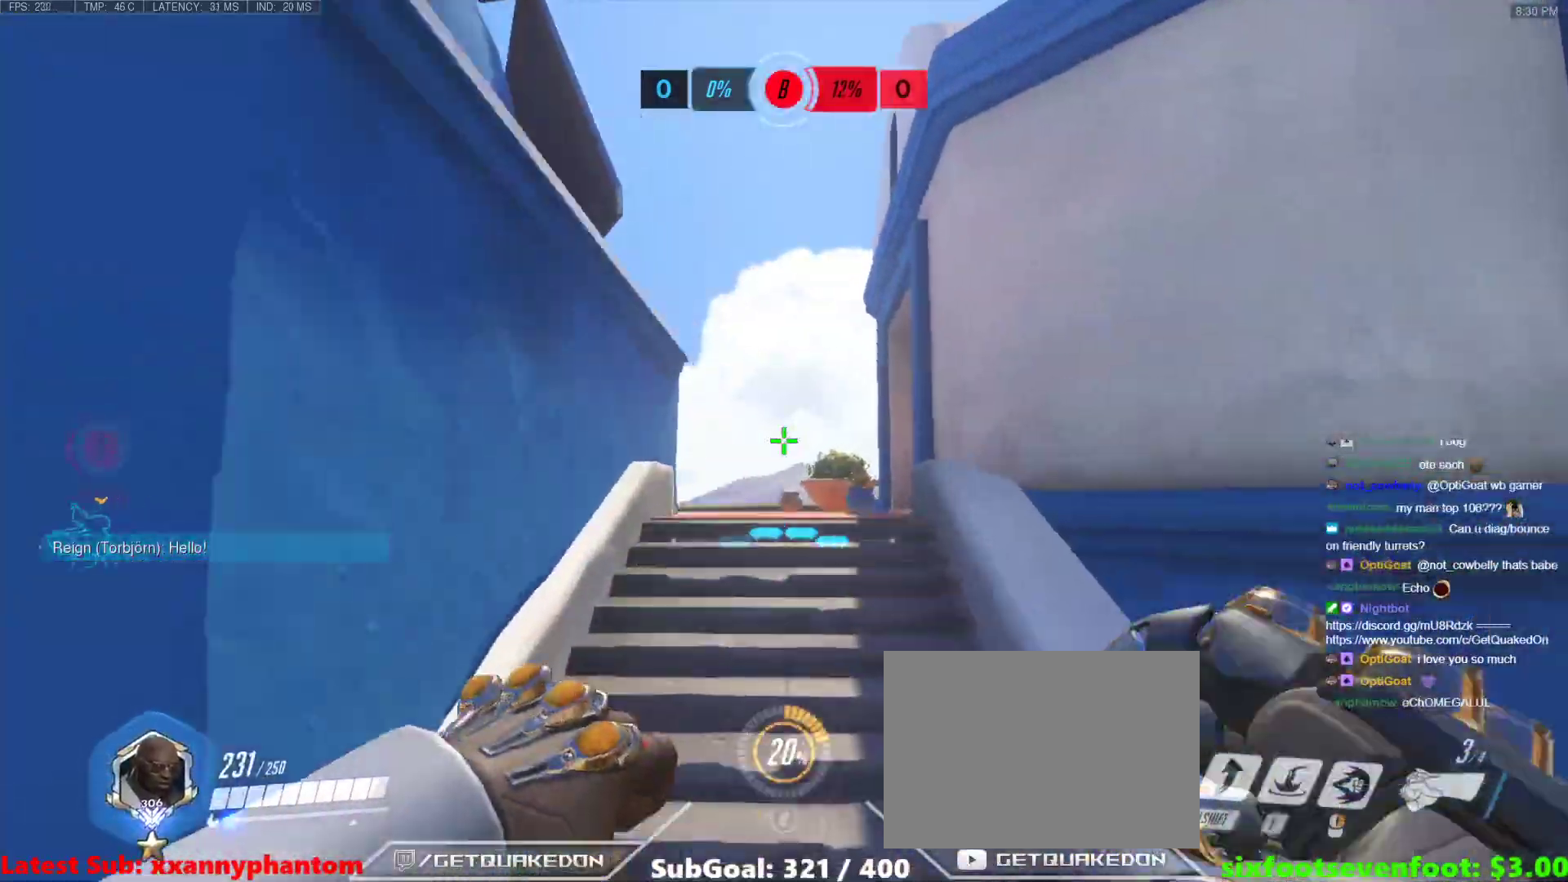
{"keys": ["w"], "events": [[67, "d", "up"], [67, "space", "up"]]}
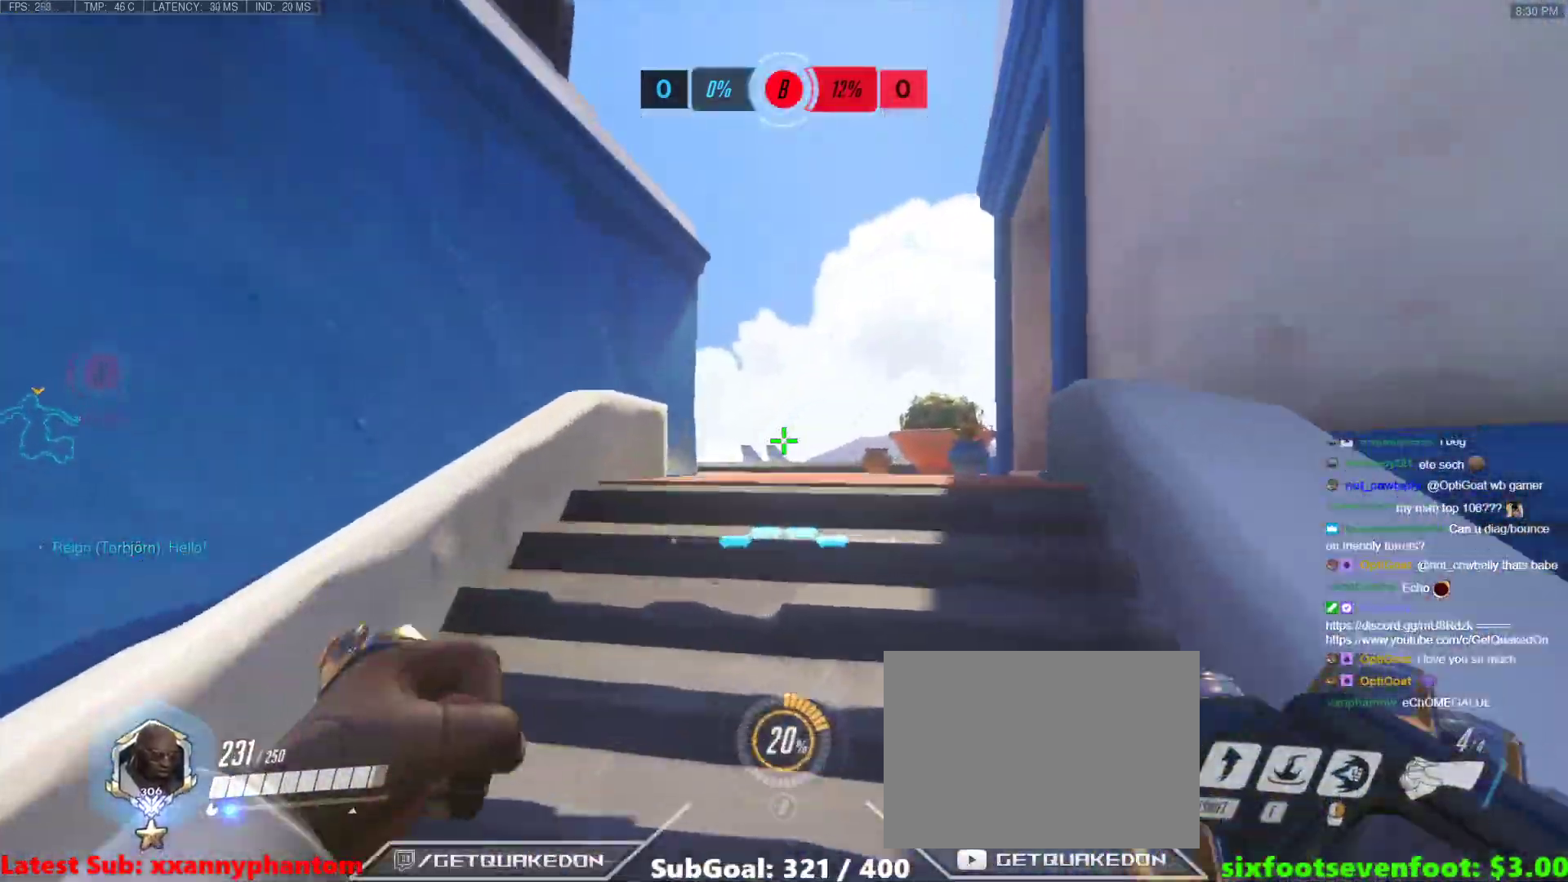
{"keys": ["w"], "events": [[83, "space", "down"], [233, "d", "down"], [233, "space", "up"], [417, "d", "up"]]}
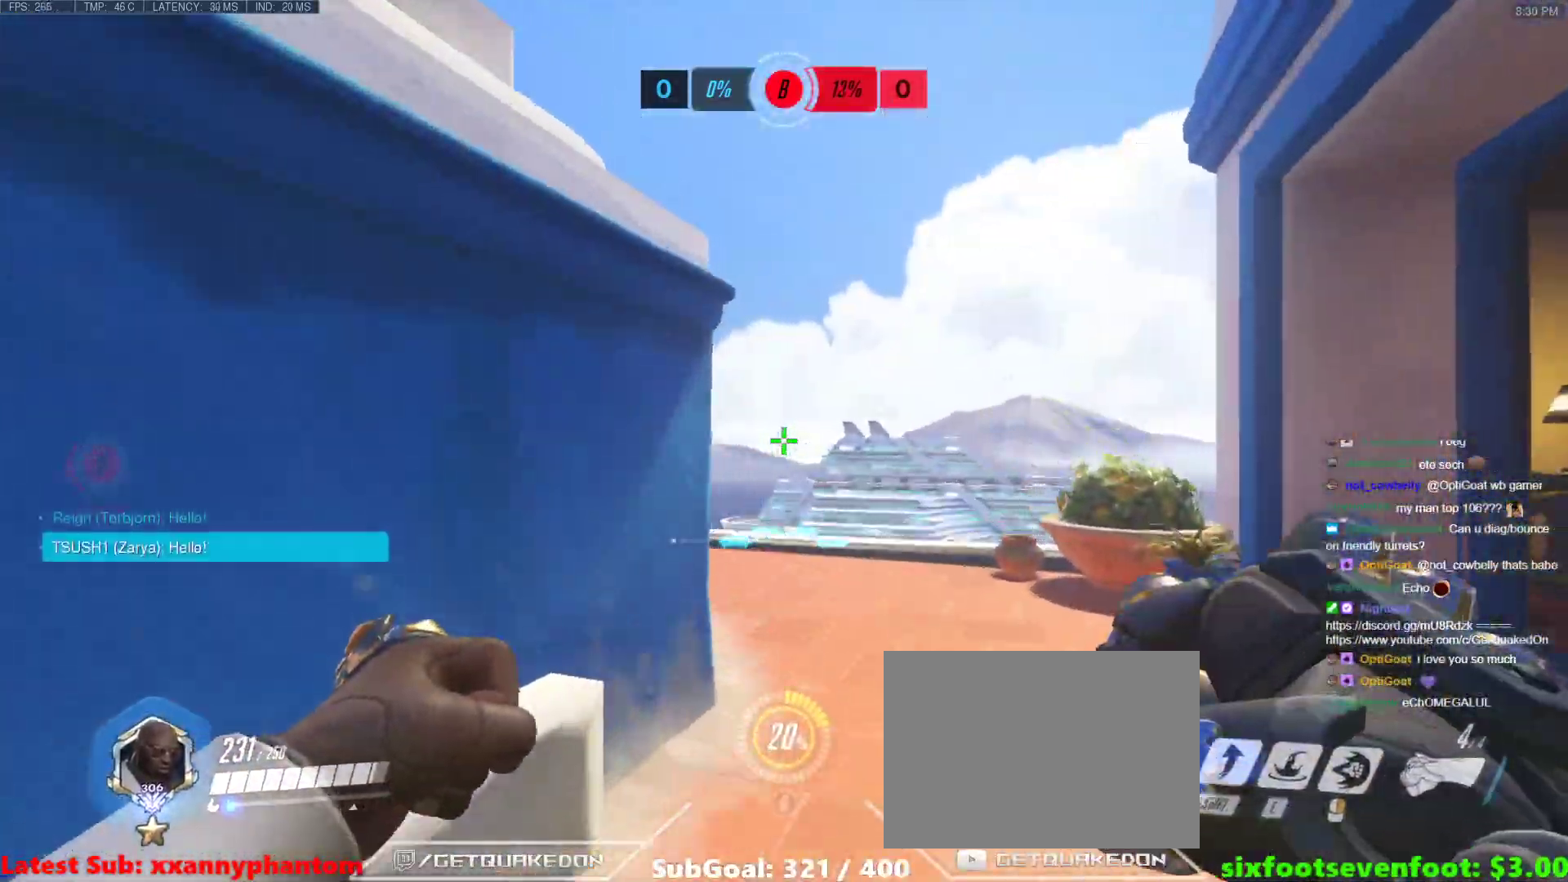
{"keys": ["d", "w"], "events": [[100, "d", "down"], [200, "space", "down"], [333, "space", "up"]]}
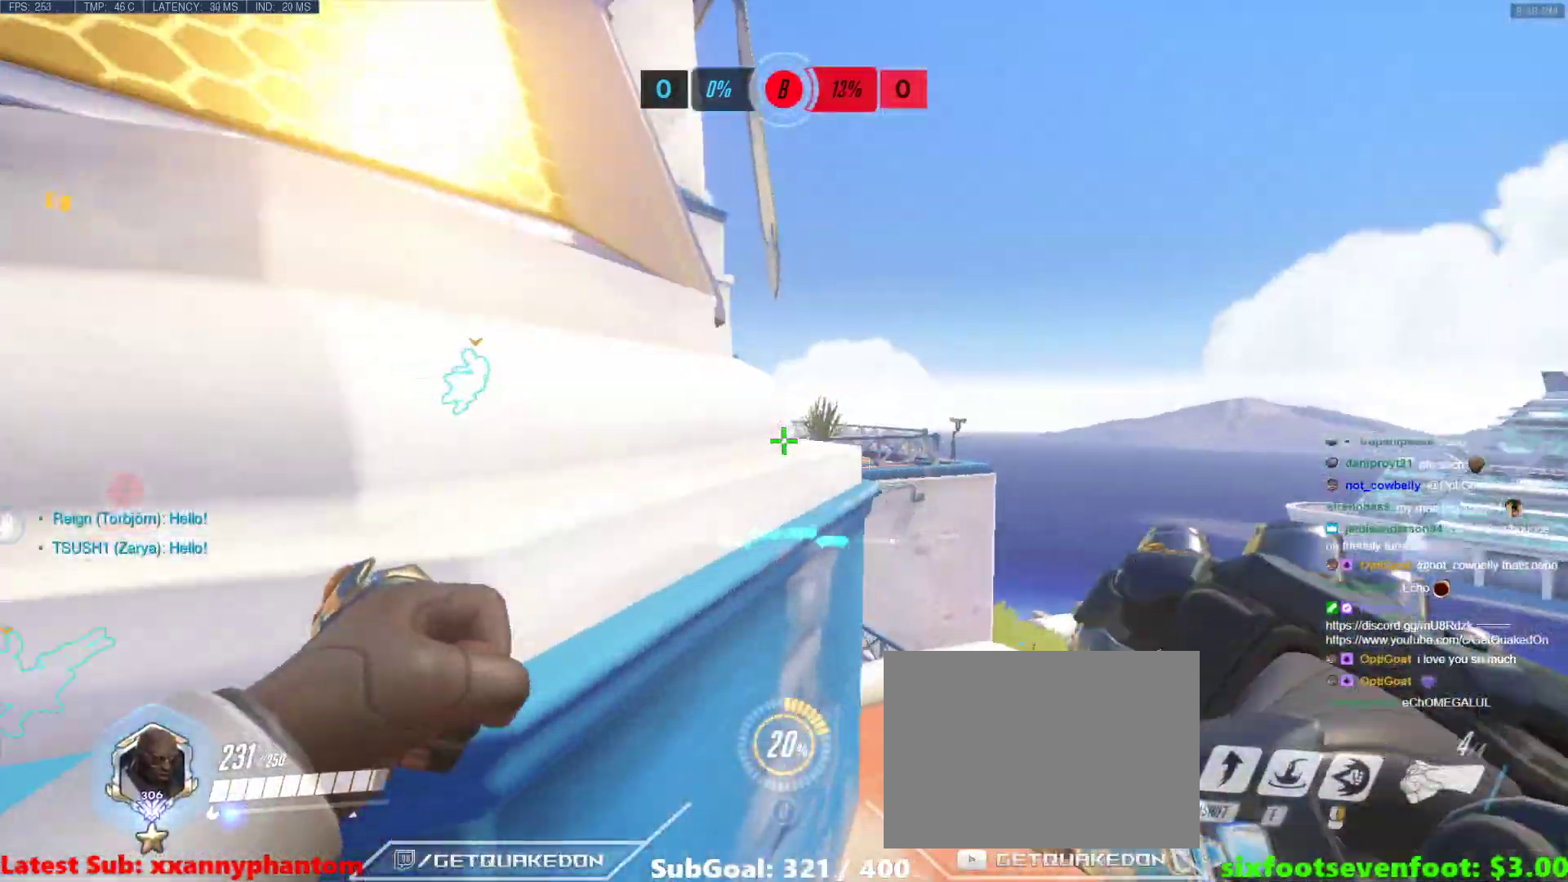
{"keys": ["d", "w"], "events": []}
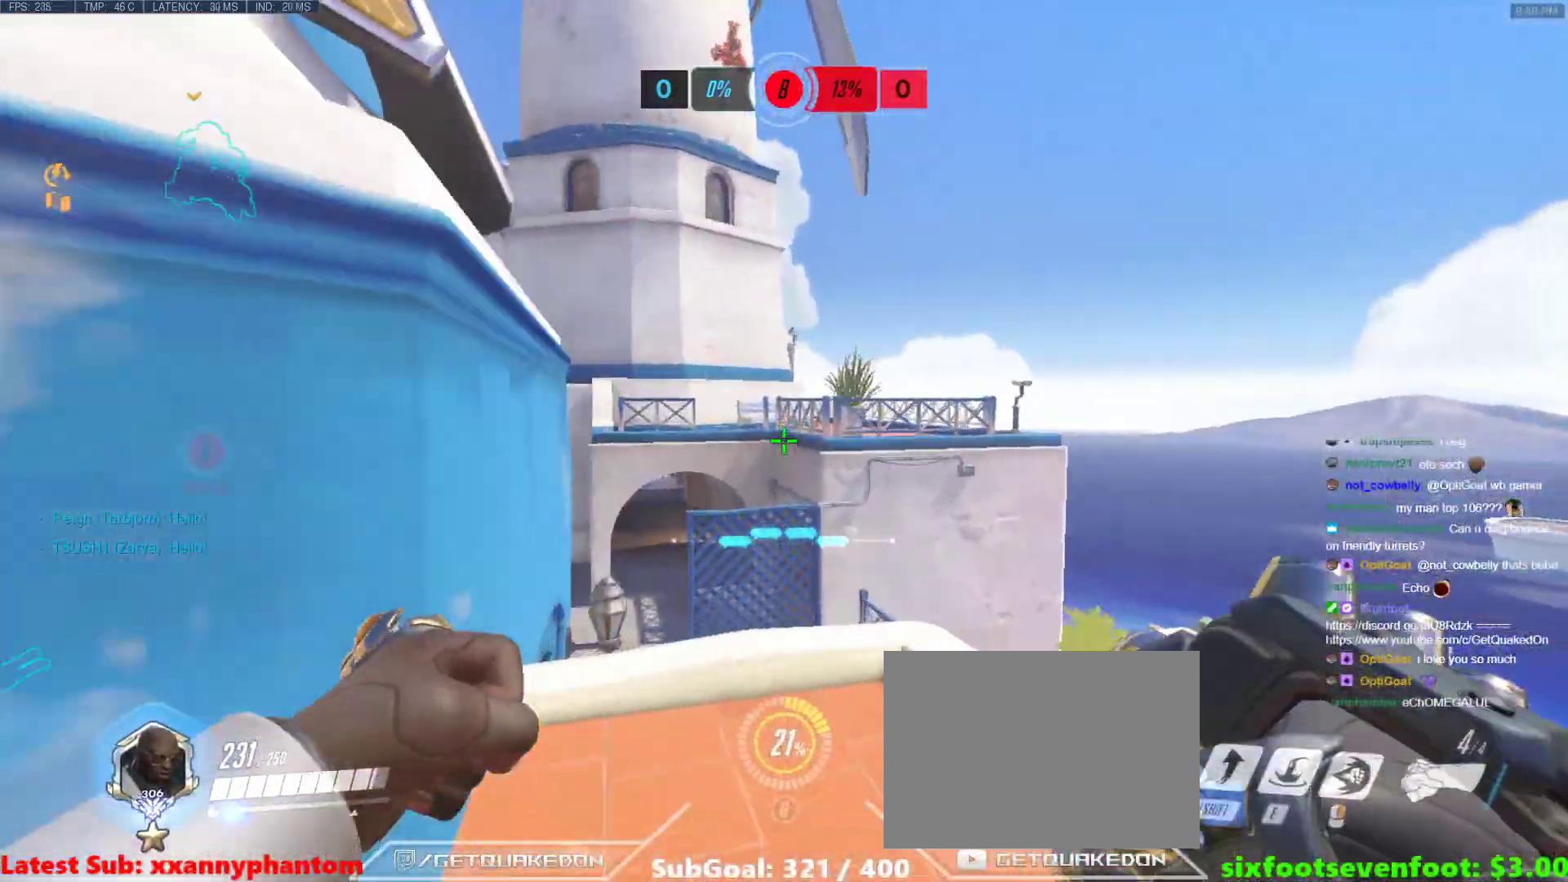
{"keys": [], "events": [[233, "d", "up"], [417, "w", "up"]]}
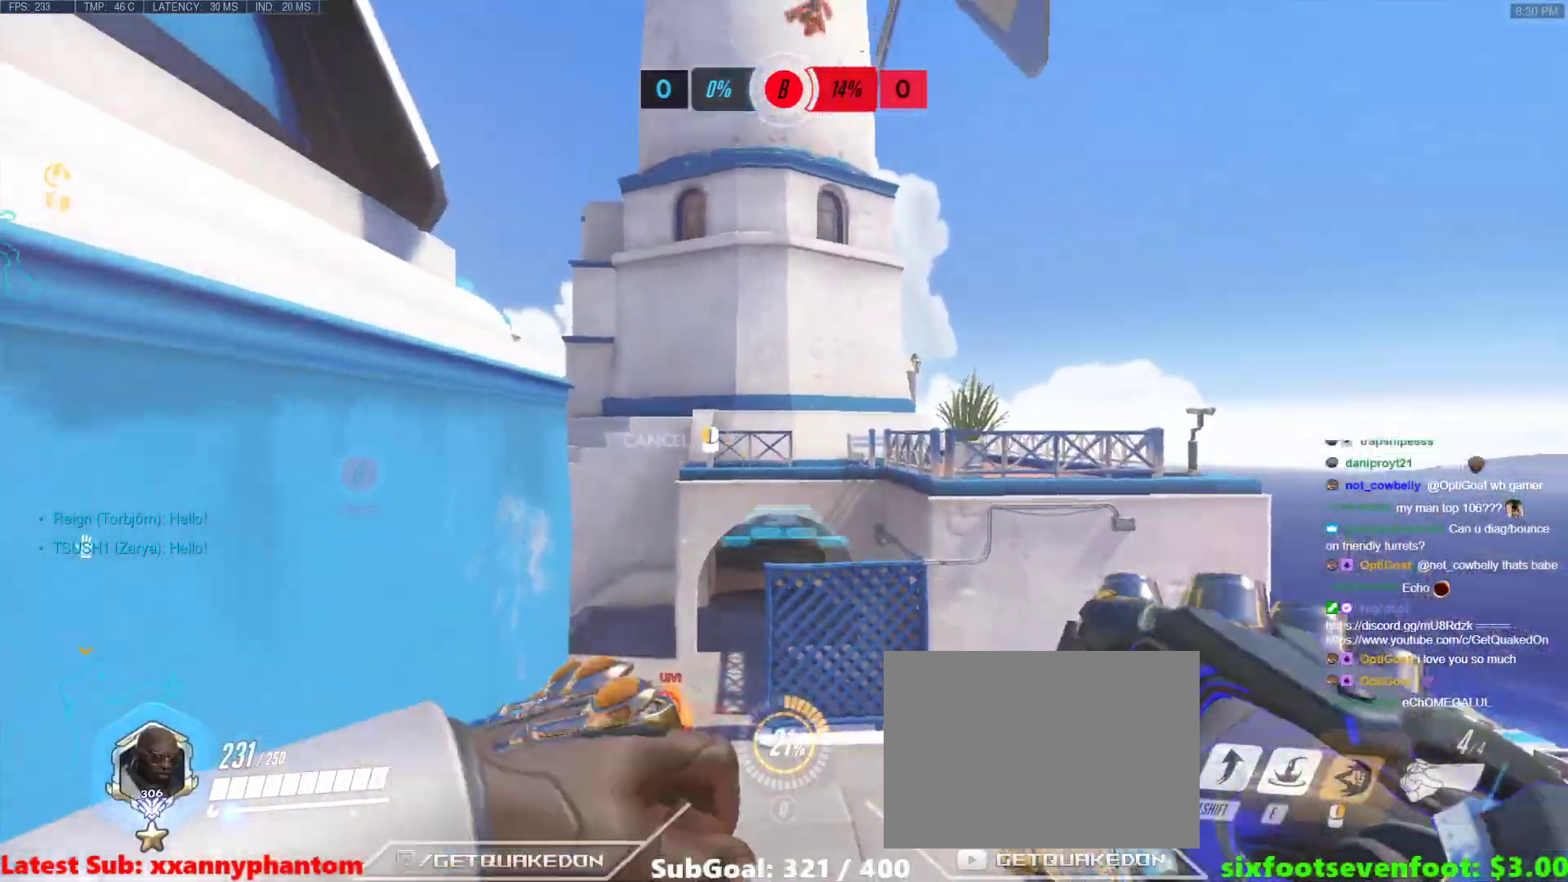
{"keys": ["a", "w"], "events": [[50, "a", "down"], [50, "s", "down"], [250, "a", "up"], [250, "s", "up"], [300, "d", "down"], [383, "a", "down"], [383, "w", "down"], [433, "d", "up"]]}
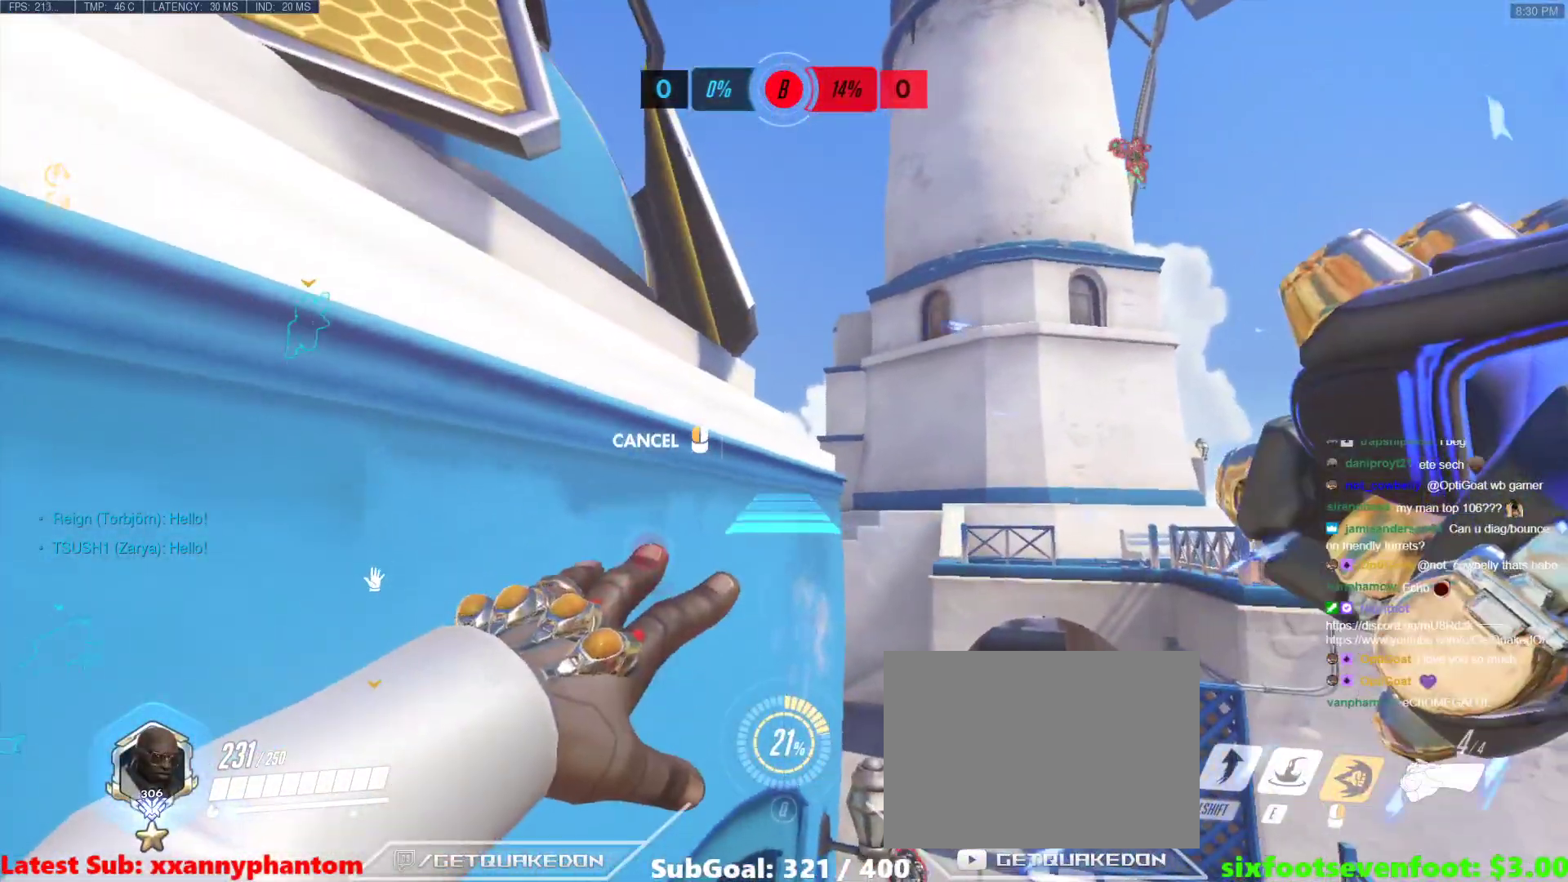
{"keys": ["a", "s"], "events": [[33, "a", "up"], [33, "w", "up"], [267, "a", "down"], [267, "s", "down"], [400, "a", "up"], [450, "a", "down"]]}
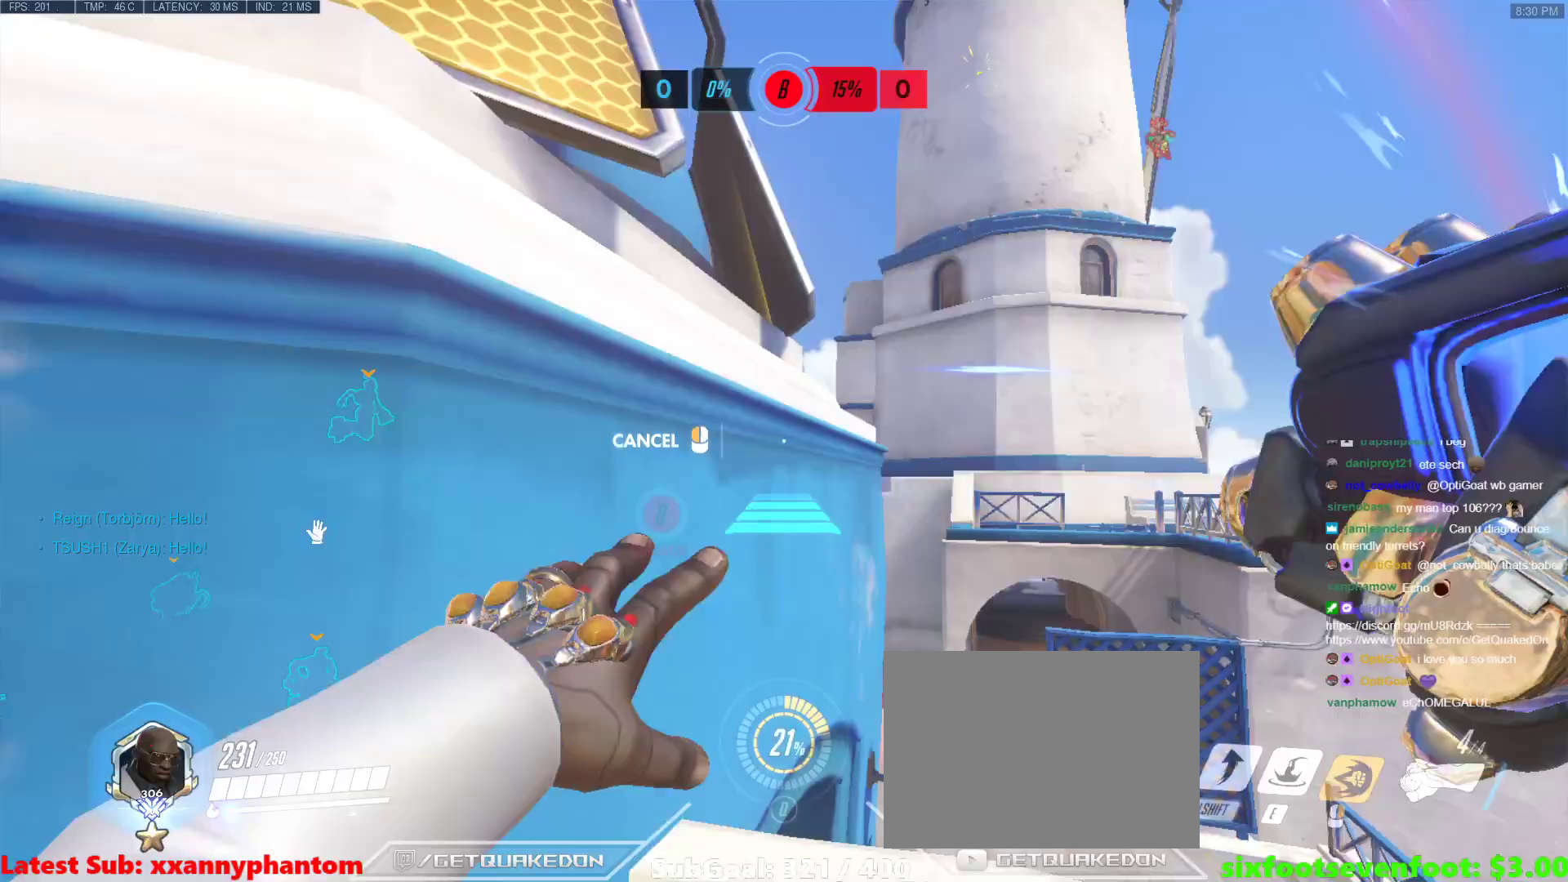
{"keys": ["a"], "events": [[283, "s", "up"]]}
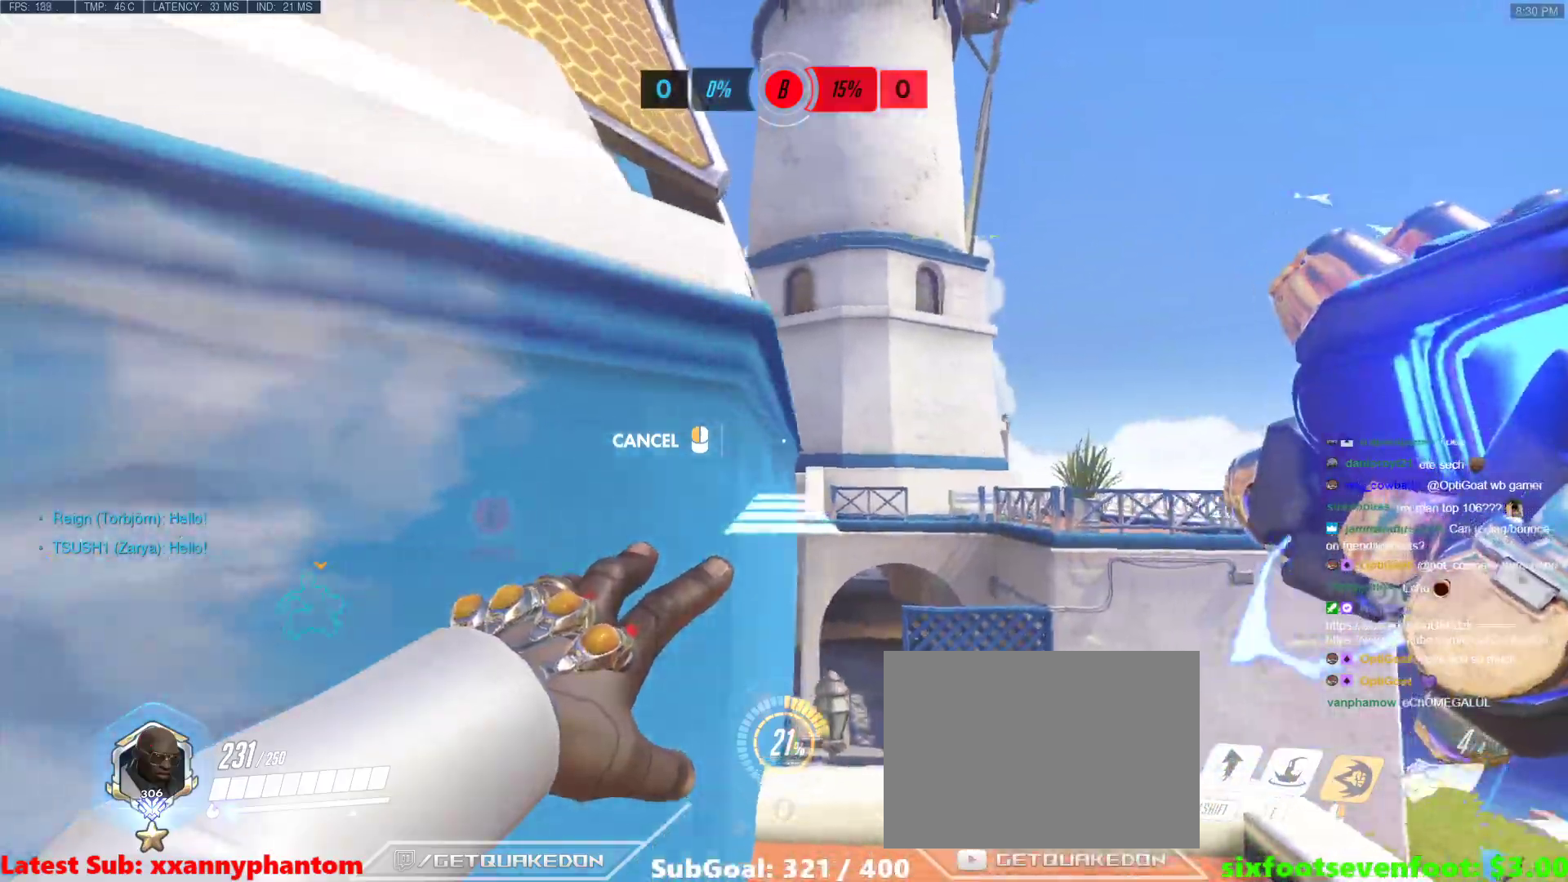
{"keys": ["a"], "events": [[100, "s", "down"], [150, "space", "down"], [333, "space", "up"], [383, "s", "up"]]}
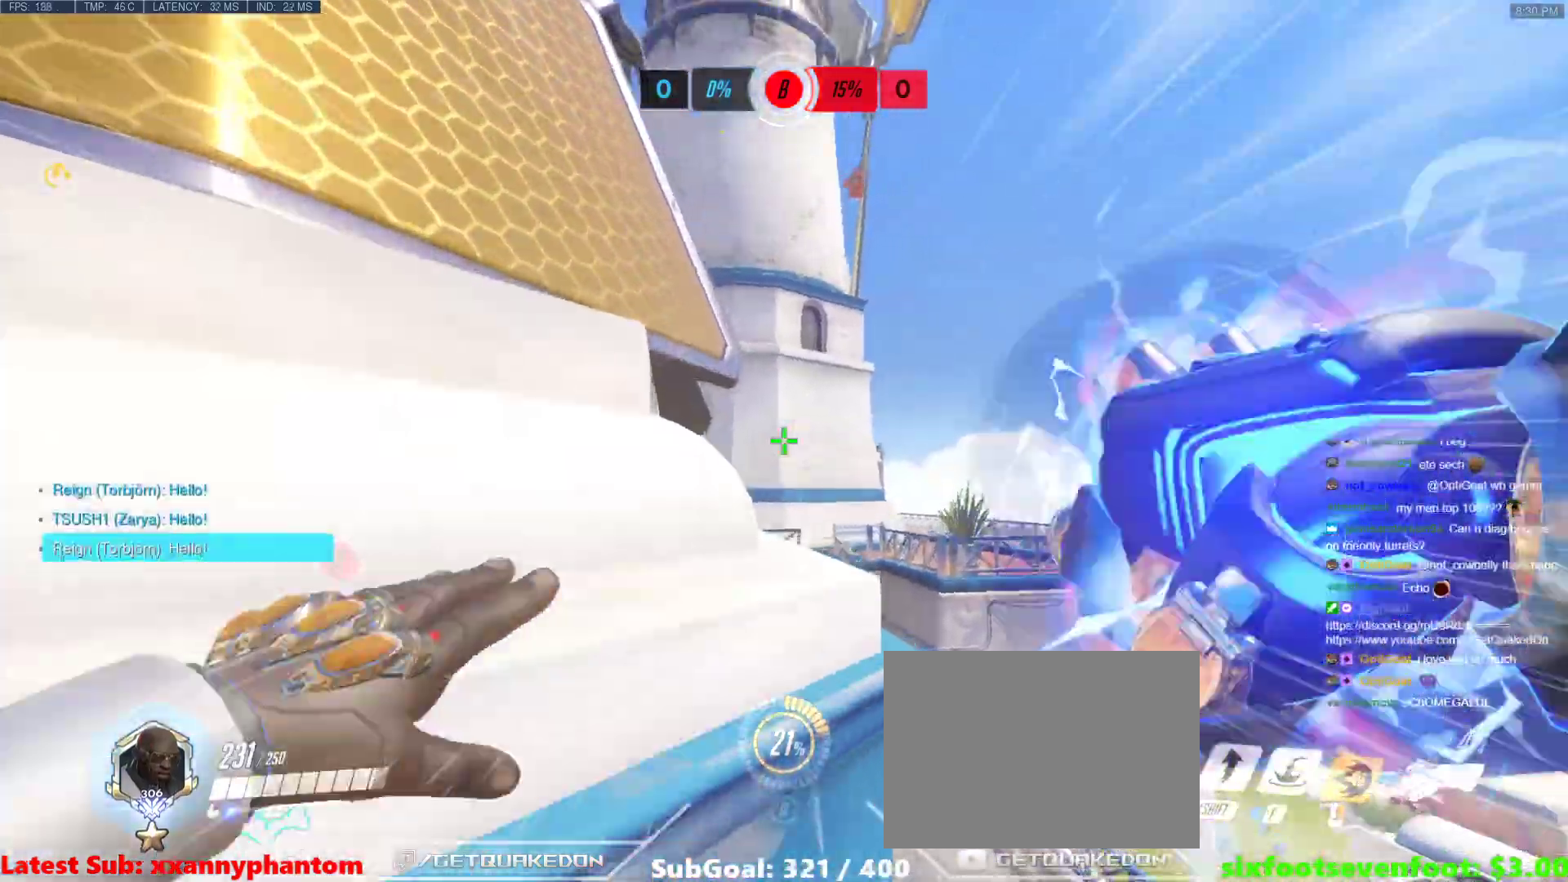
{"keys": ["w"], "events": [[17, "a", "up"], [17, "w", "down"], [300, "space", "down"], [350, "space", "up"], [450, "space", "down"], [500, "space", "up"]]}
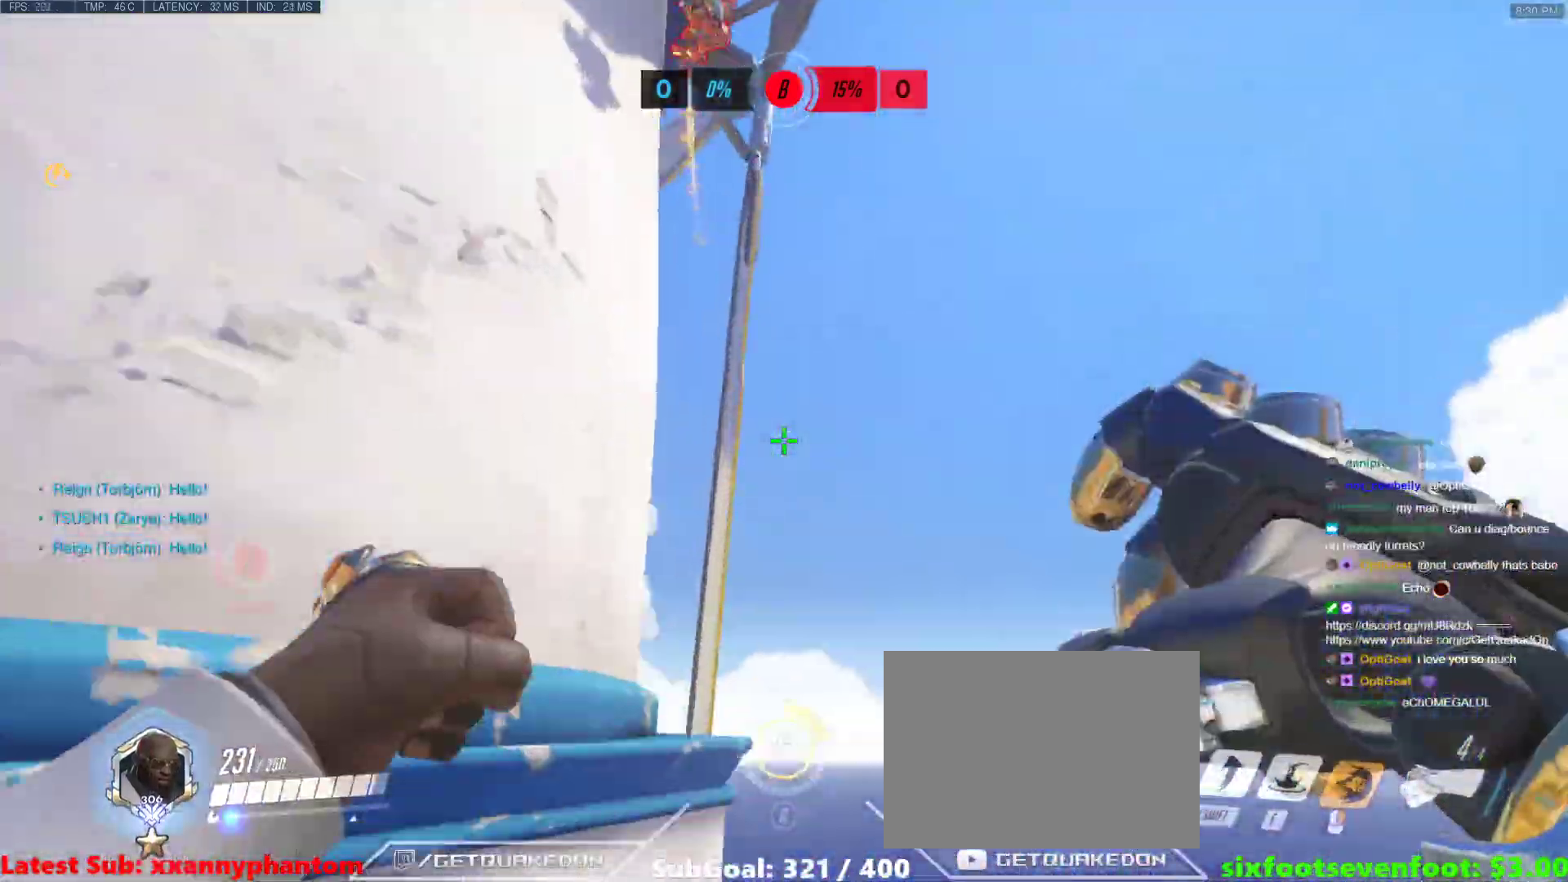
{"keys": ["a", "w"], "events": [[183, "d", "down"], [183, "shift", "down"], [317, "a", "down"], [317, "shift", "up"], [367, "d", "up"]]}
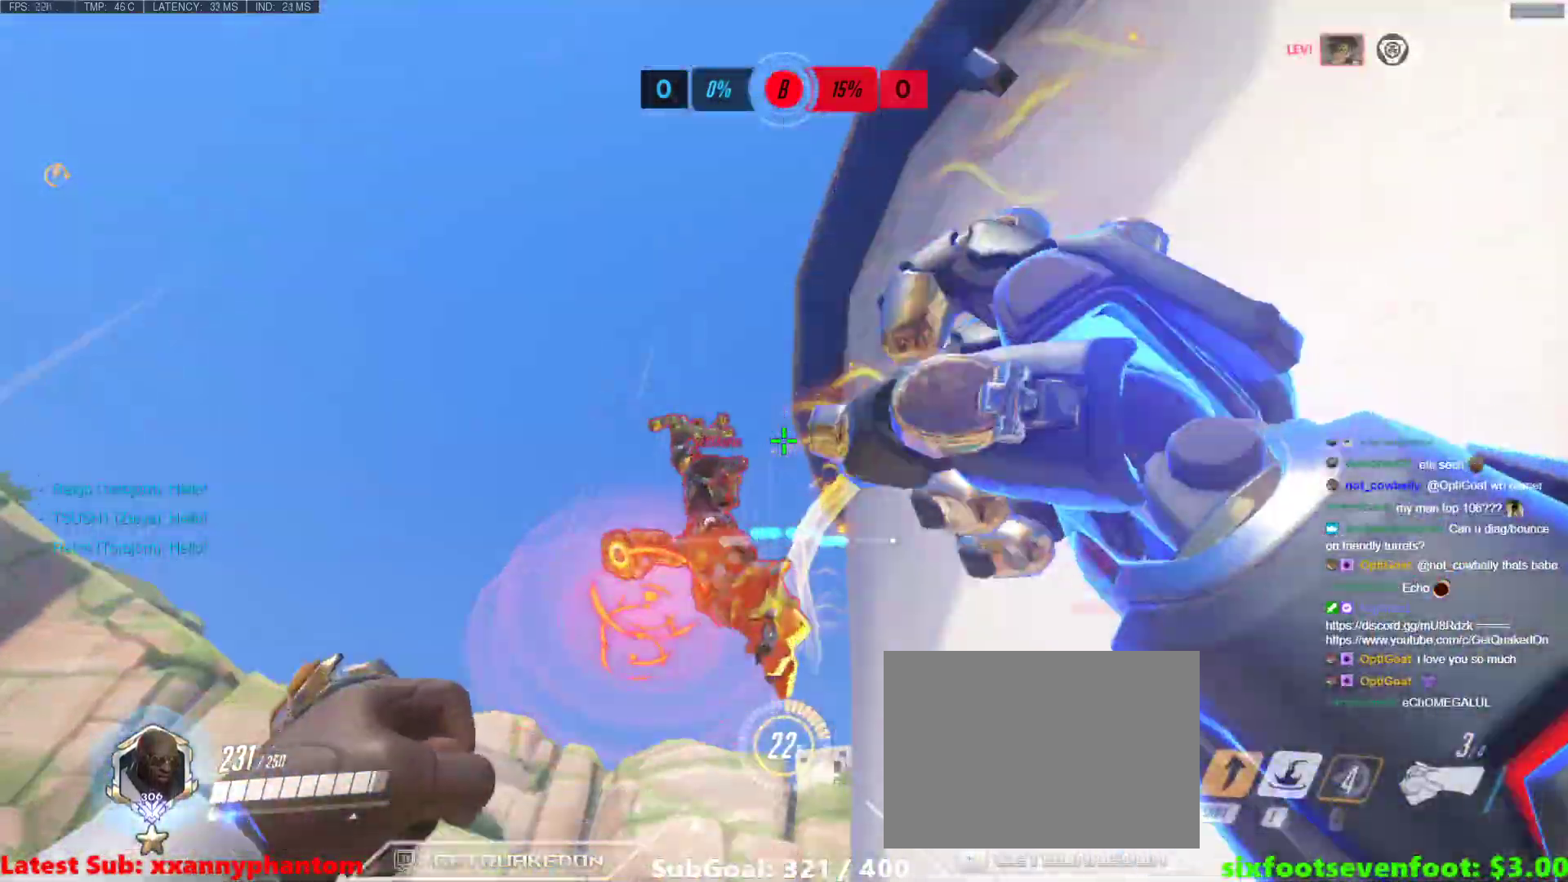
{"keys": ["a", "w"], "events": [[283, "w", "up"], [383, "w", "down"]]}
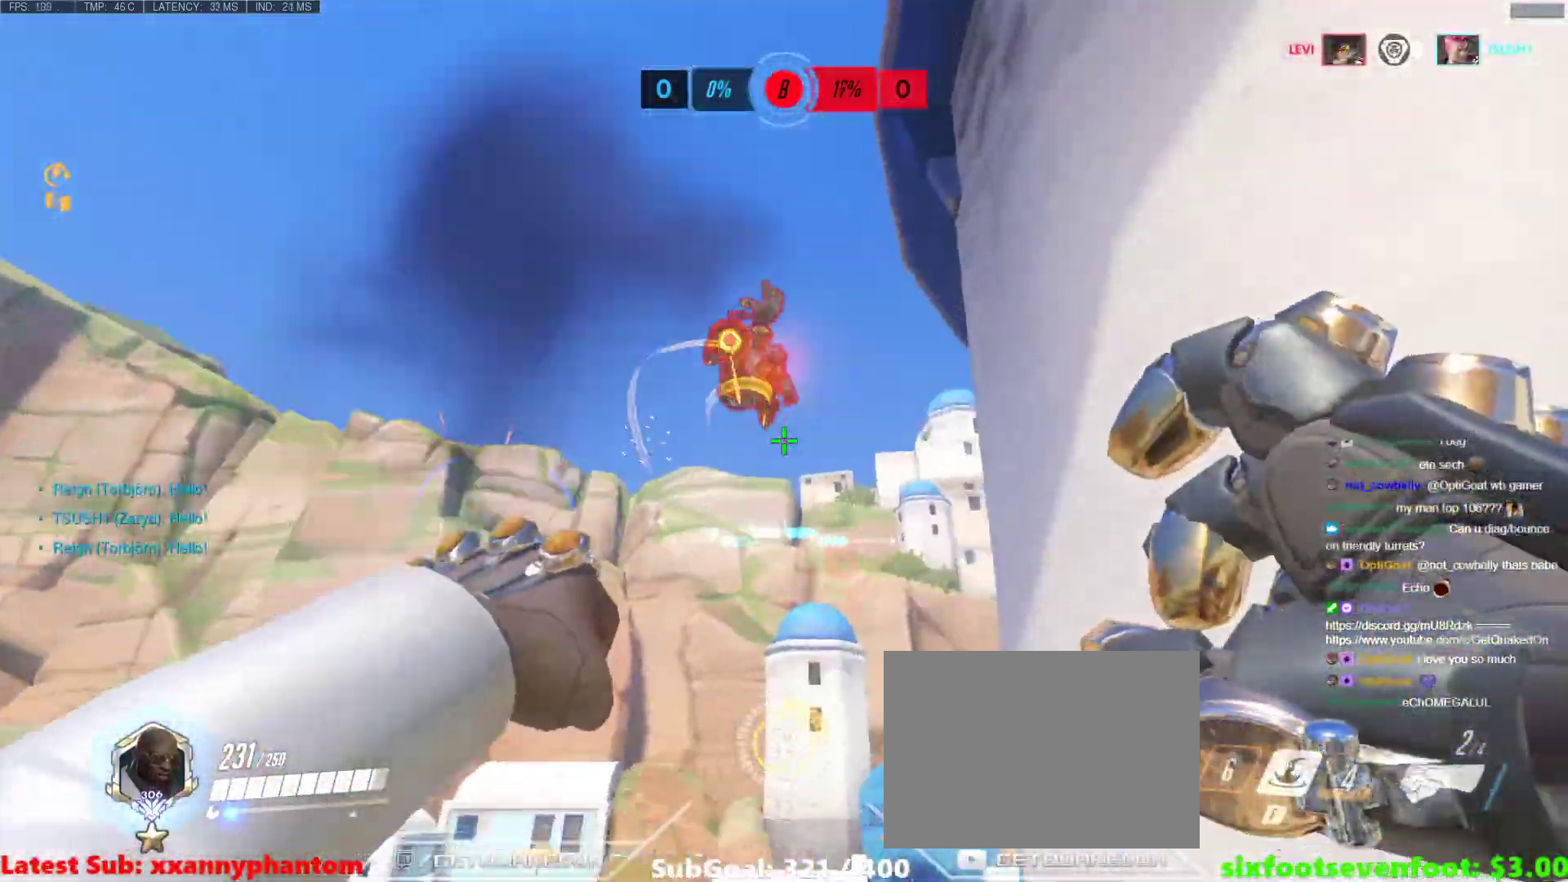
{"keys": ["s"], "events": [[33, "w", "up"], [267, "s", "down"], [400, "a", "up"]]}
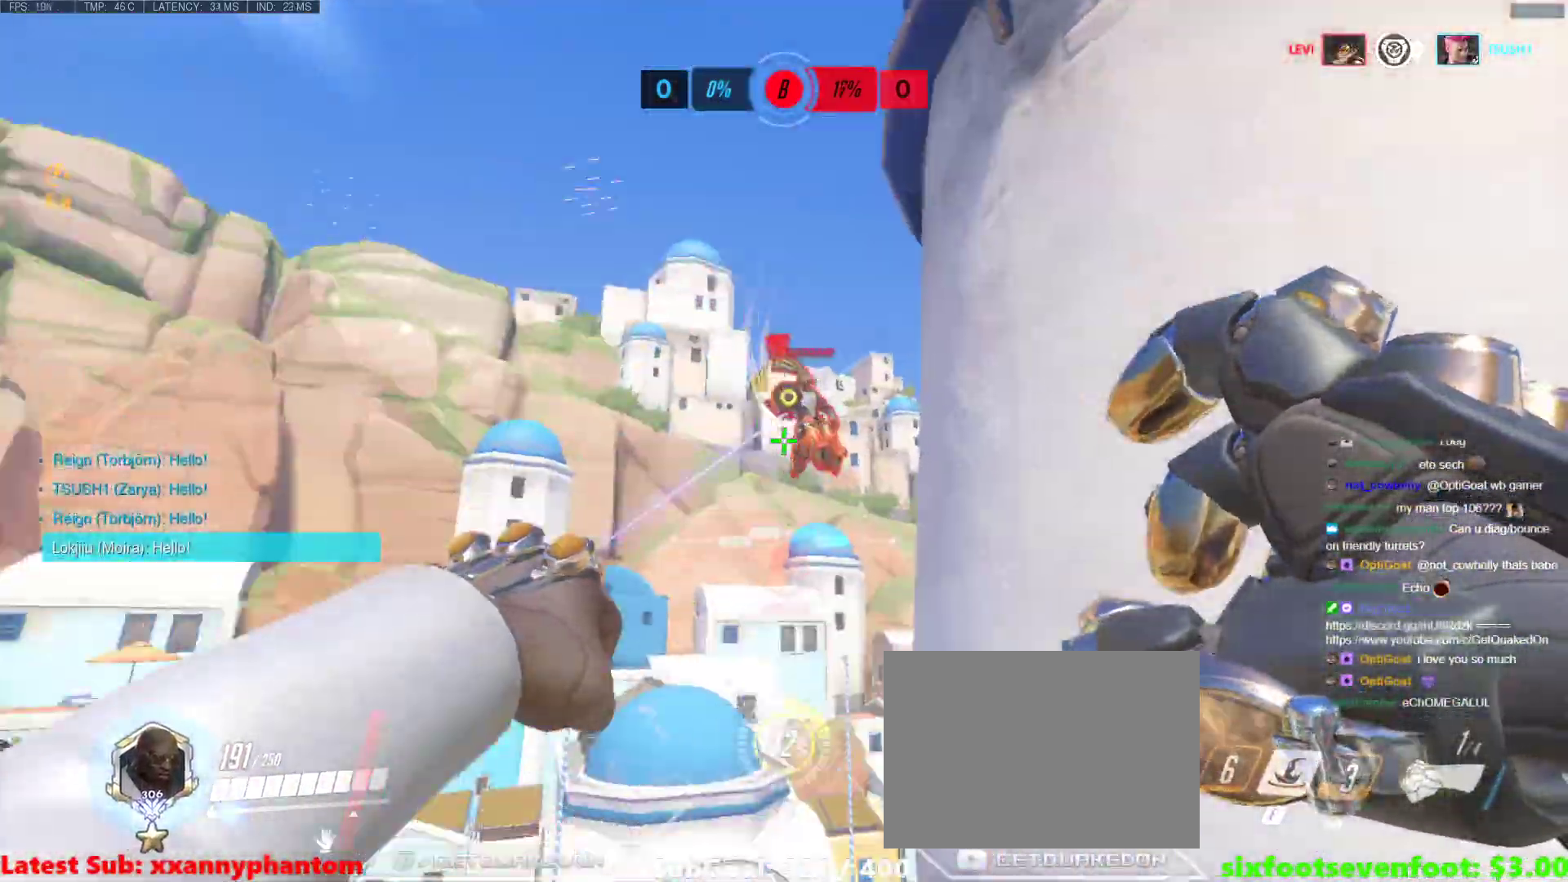
{"keys": ["d", "s"], "events": [[133, "d", "down"]]}
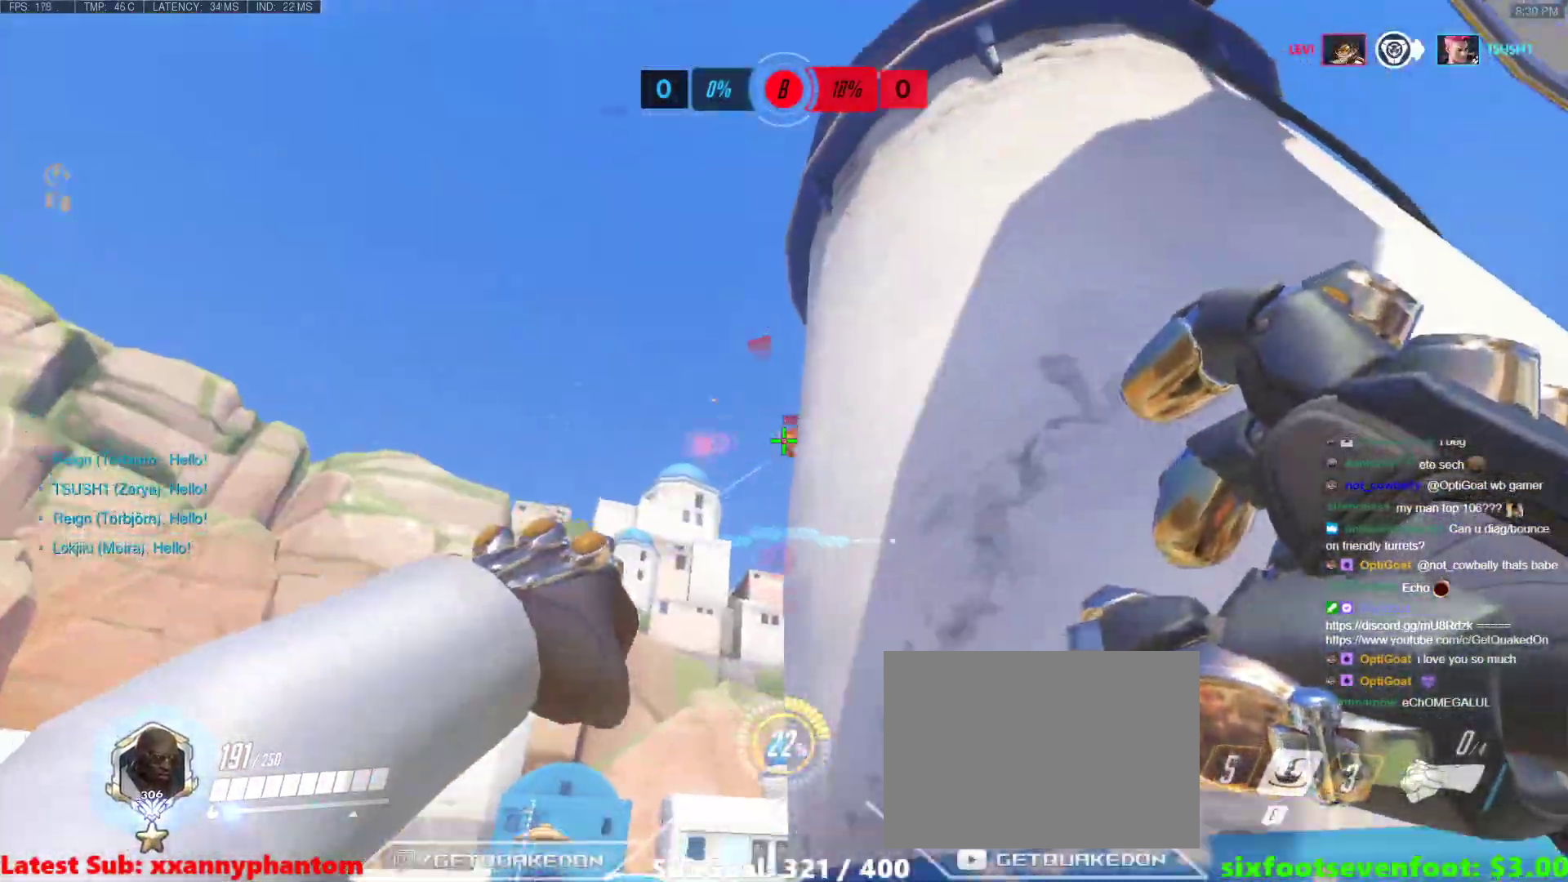
{"keys": ["w"], "events": [[50, "s", "up"], [150, "w", "down"], [200, "d", "up"]]}
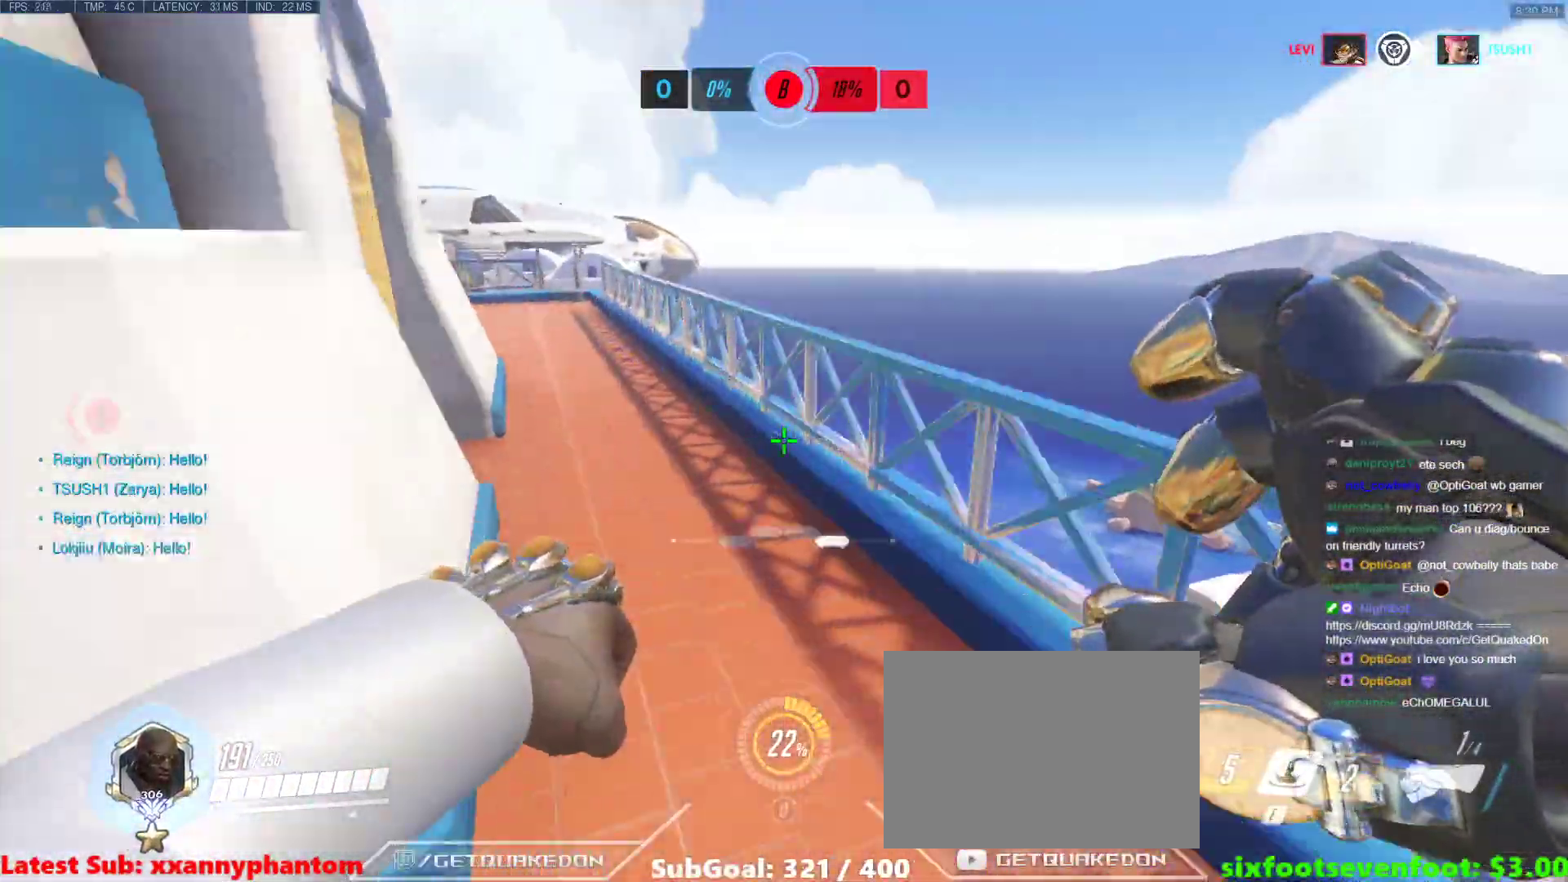
{"keys": ["d", "w"], "events": [[167, "d", "down"], [350, "d", "up"], [500, "d", "down"]]}
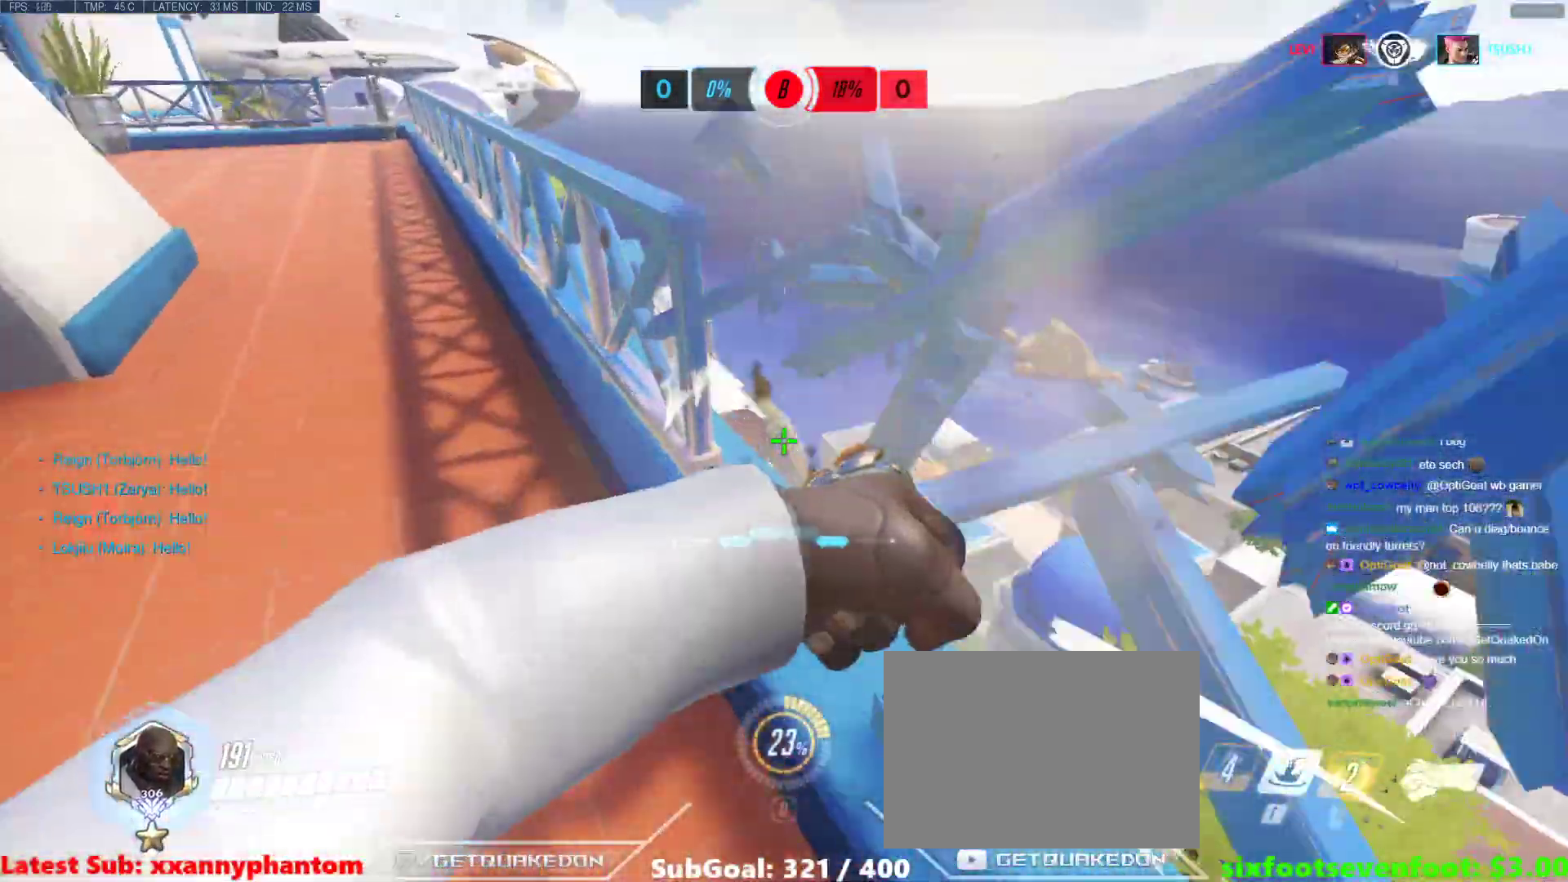
{"keys": [], "events": [[317, "d", "up"], [367, "a", "down"], [417, "w", "up"], [467, "a", "up"]]}
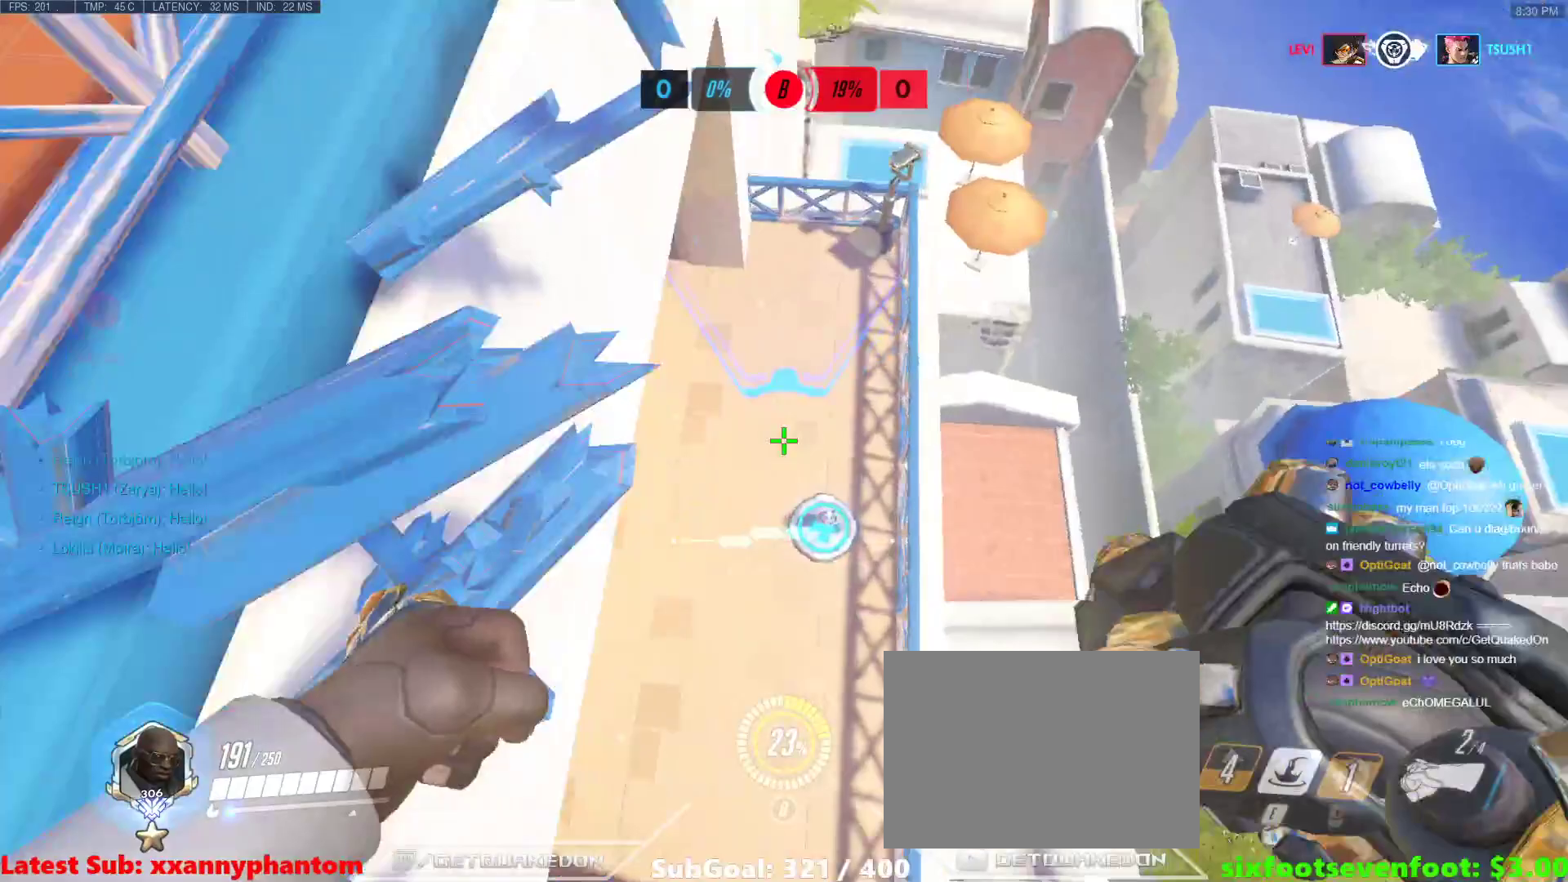
{"keys": ["w"], "events": [[150, "a", "down"], [150, "s", "down"], [200, "s", "up"], [250, "a", "up"], [300, "w", "down"]]}
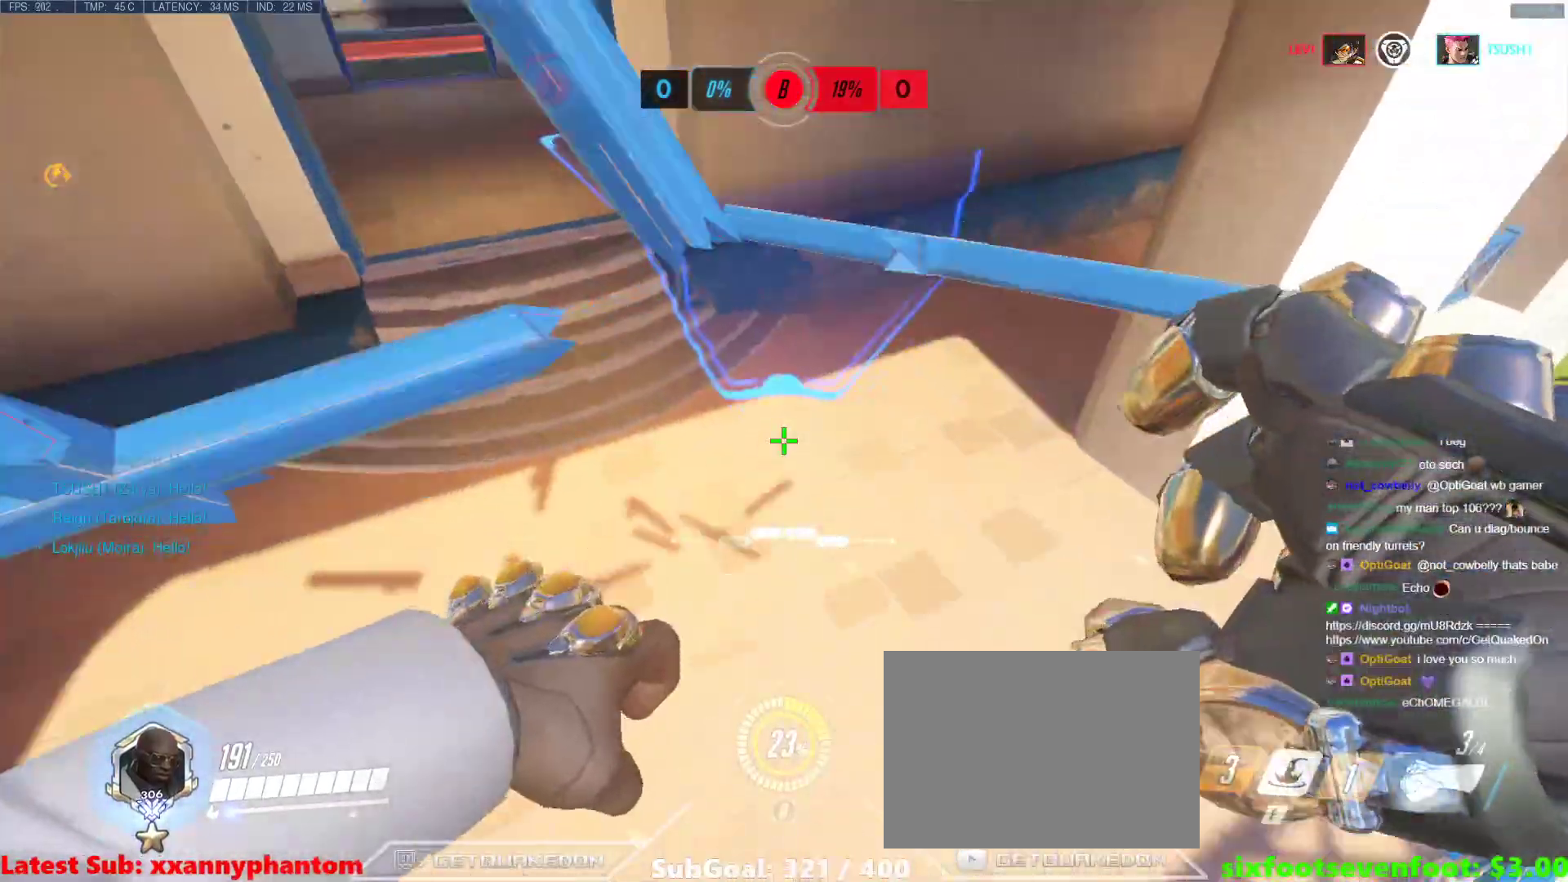
{"keys": ["space", "w"], "events": [[167, "d", "down"], [267, "d", "up"], [400, "space", "down"]]}
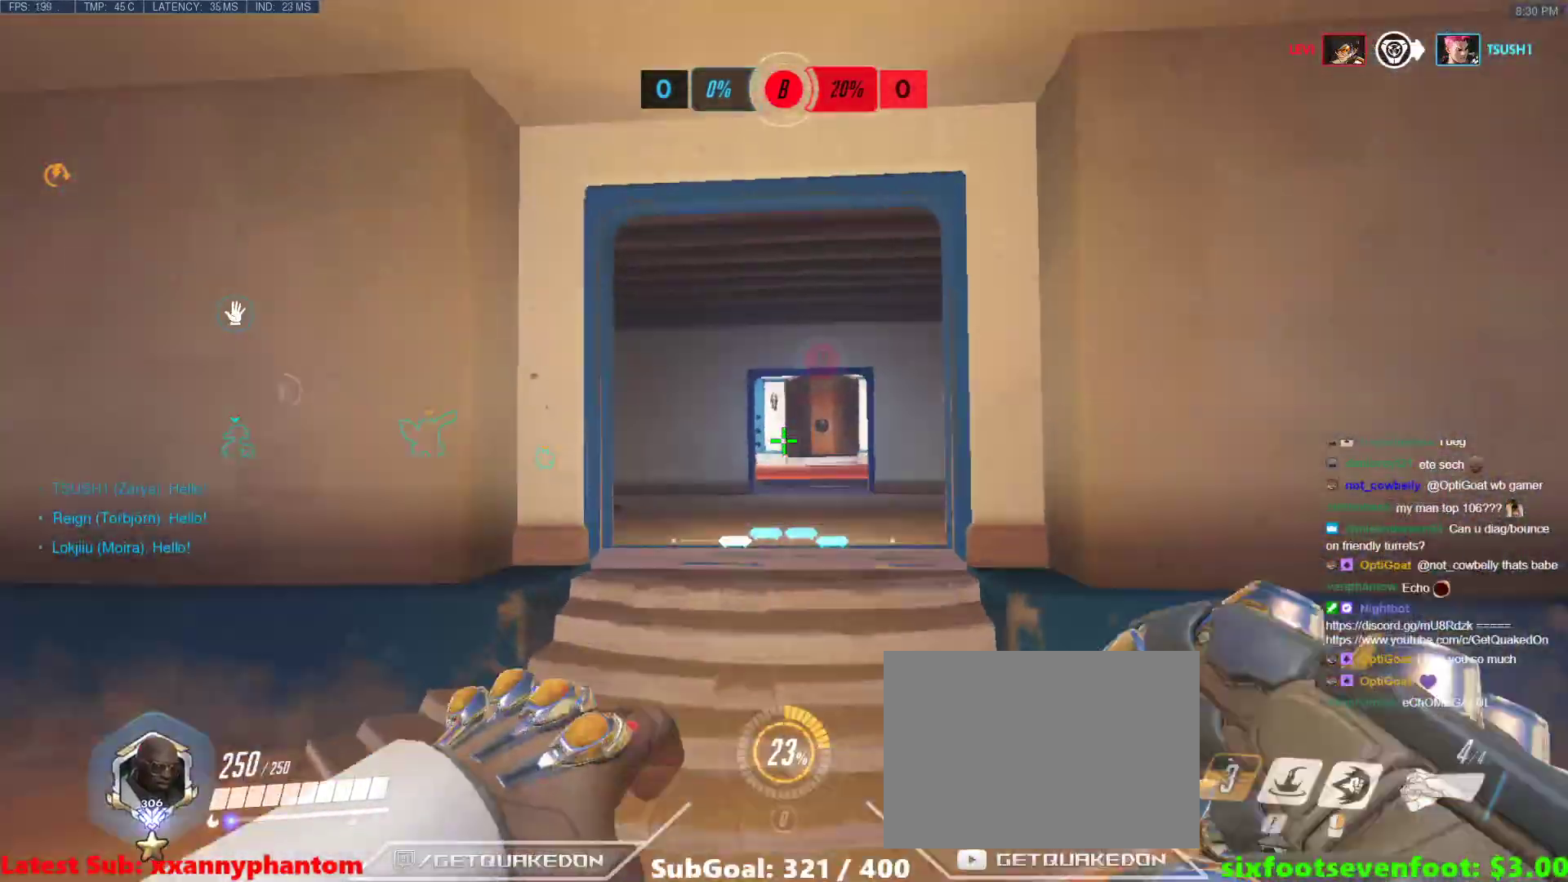
{"keys": ["a"], "events": [[33, "space", "up"], [233, "a", "down"], [267, "w", "up"]]}
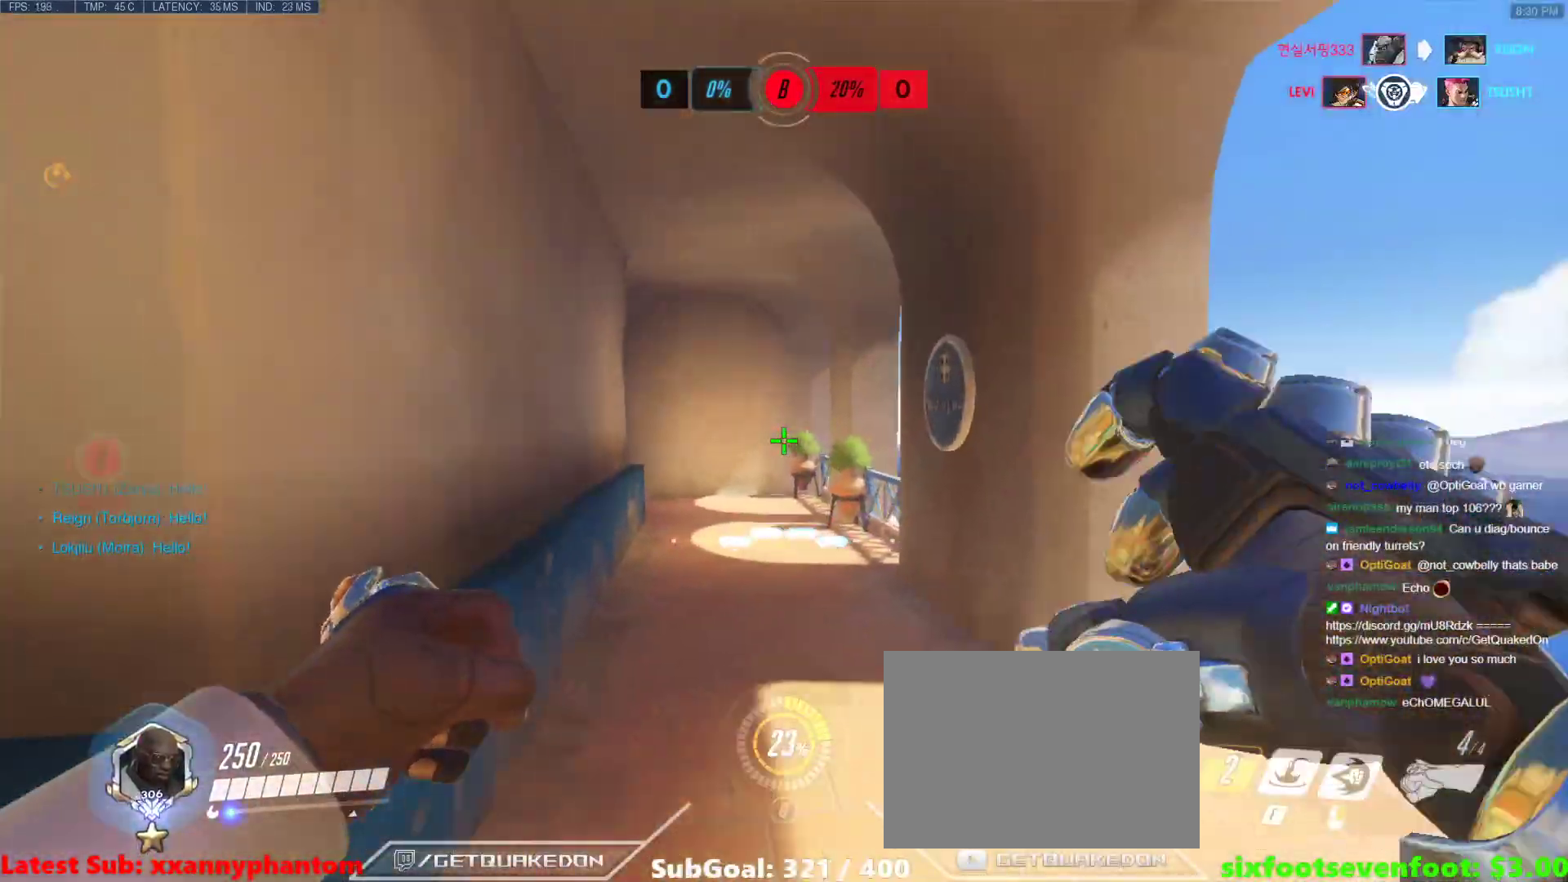
{"keys": ["w"], "events": [[200, "w", "down"], [383, "a", "up"]]}
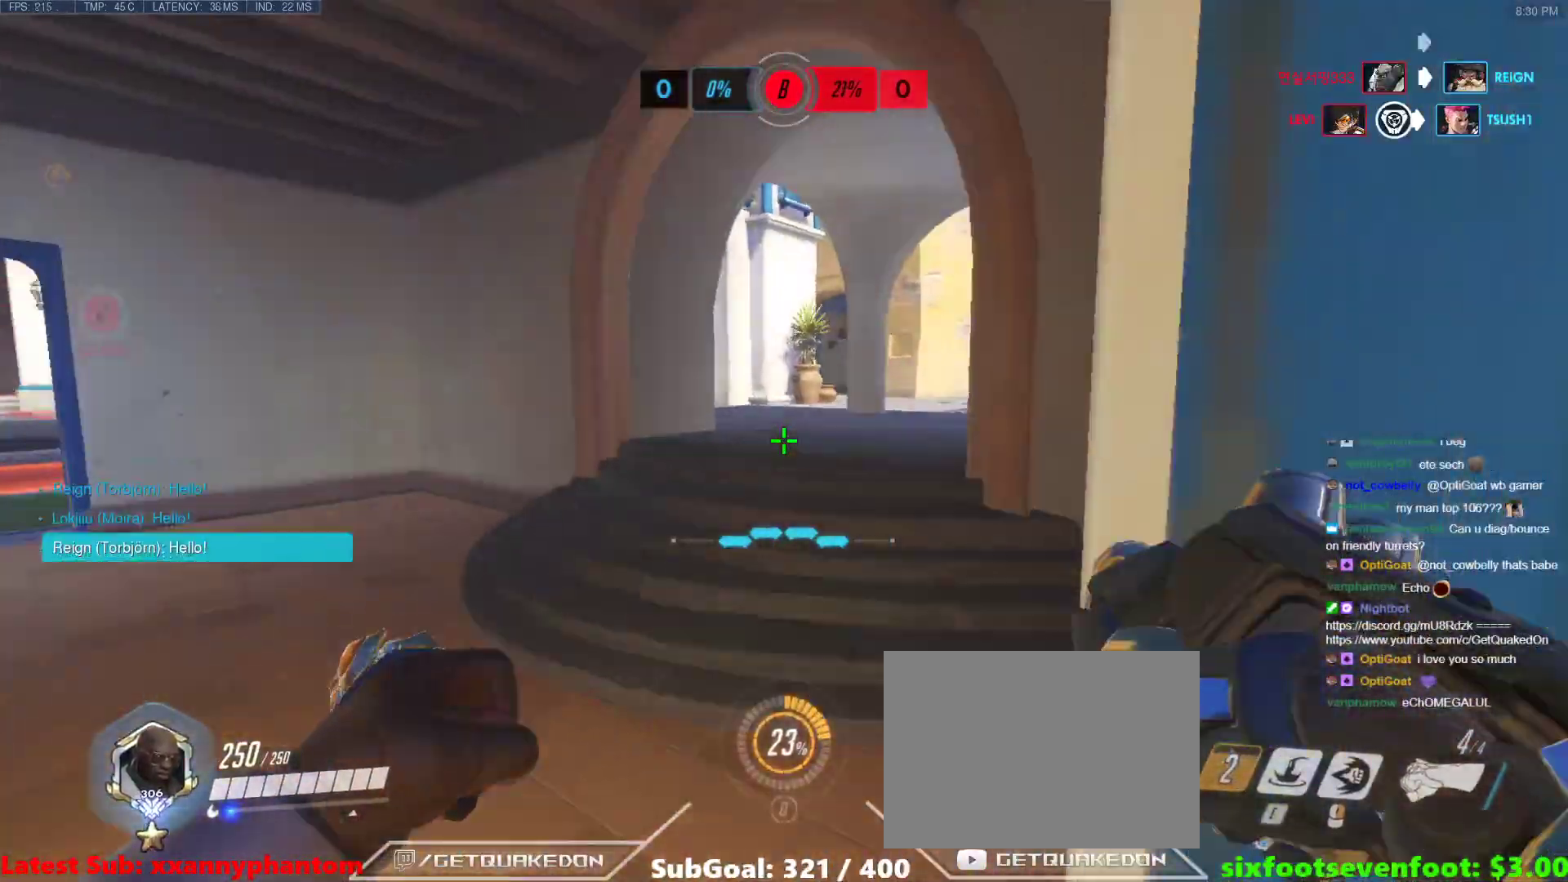
{"keys": ["d", "w"], "events": [[33, "a", "down"], [33, "space", "down"], [167, "space", "up"], [217, "a", "up"], [500, "d", "down"]]}
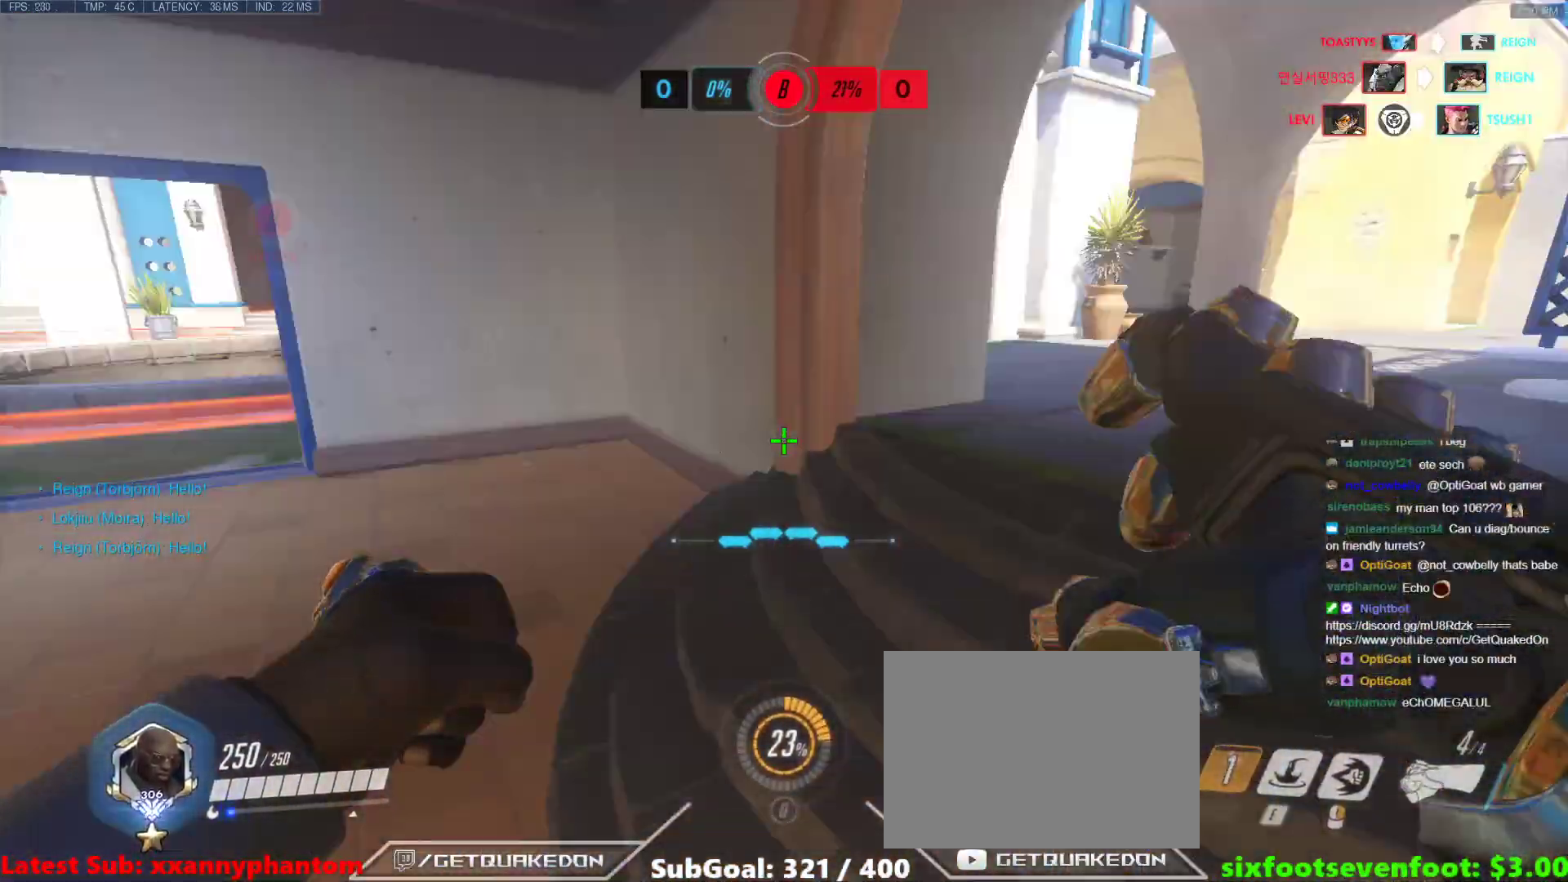
{"keys": ["d", "w"], "events": [[50, "w", "up"], [367, "w", "down"]]}
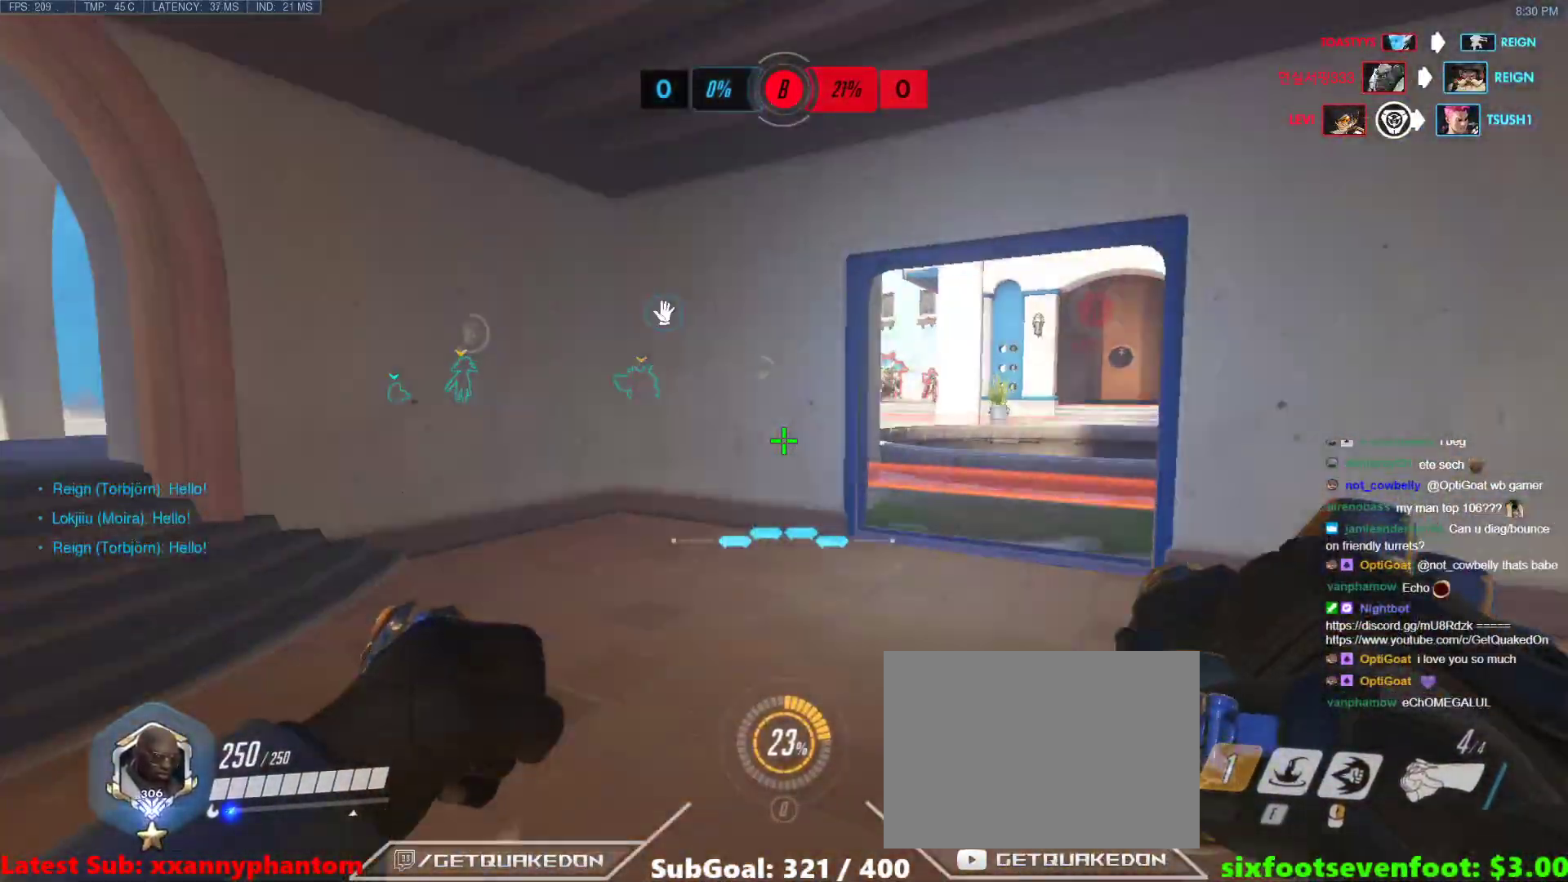
{"keys": ["d"], "events": [[17, "space", "down"], [200, "space", "up"], [250, "w", "up"]]}
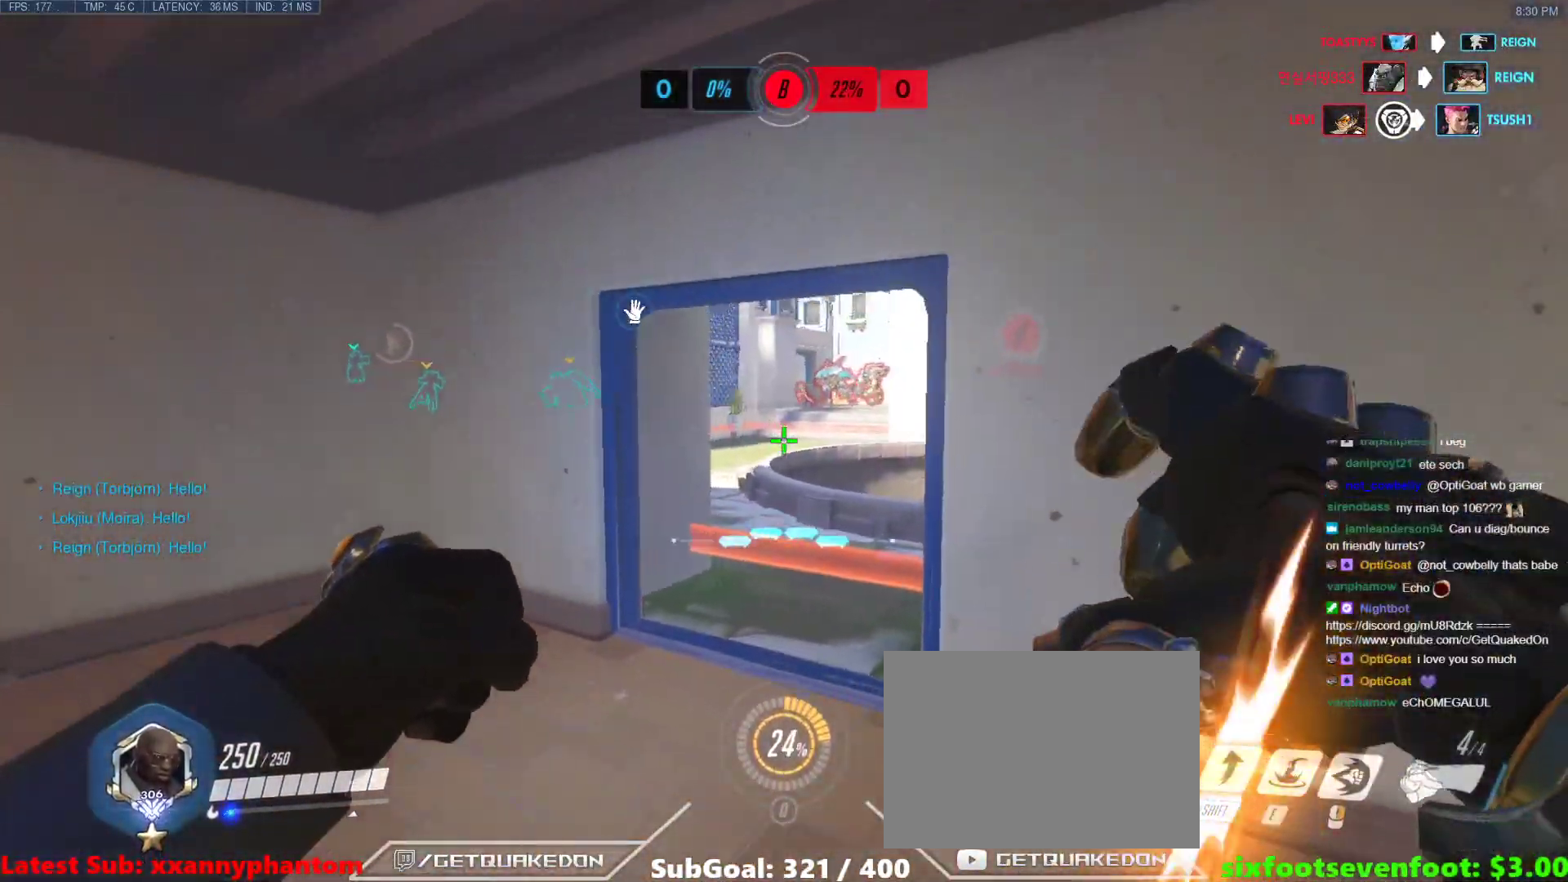
{"keys": ["ctrl", "d"], "events": [[217, "ctrl", "down"]]}
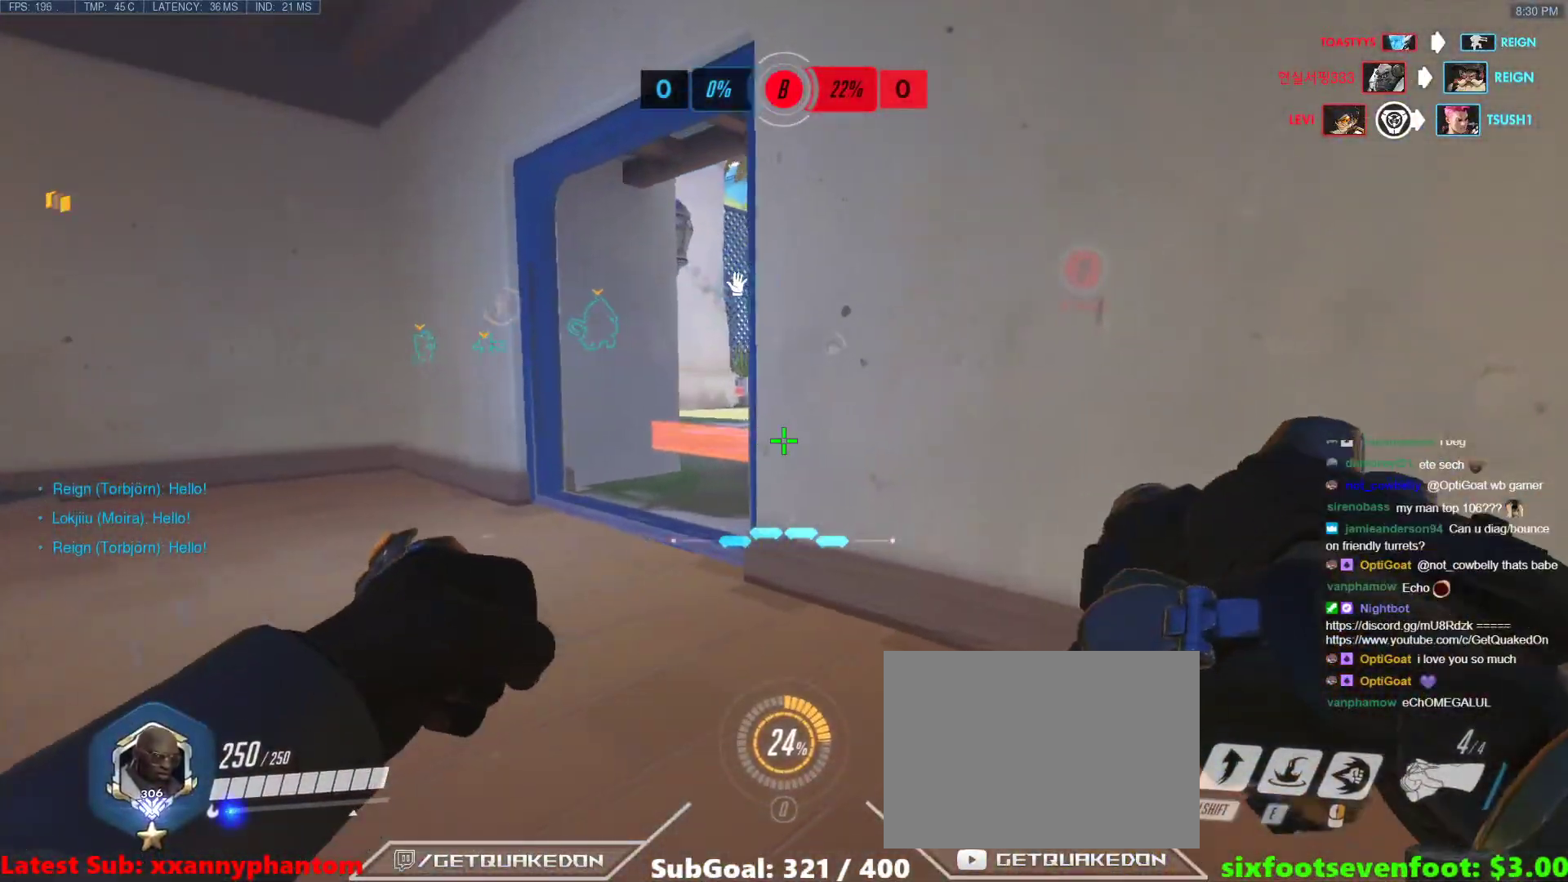
{"keys": ["ctrl", "d"], "events": []}
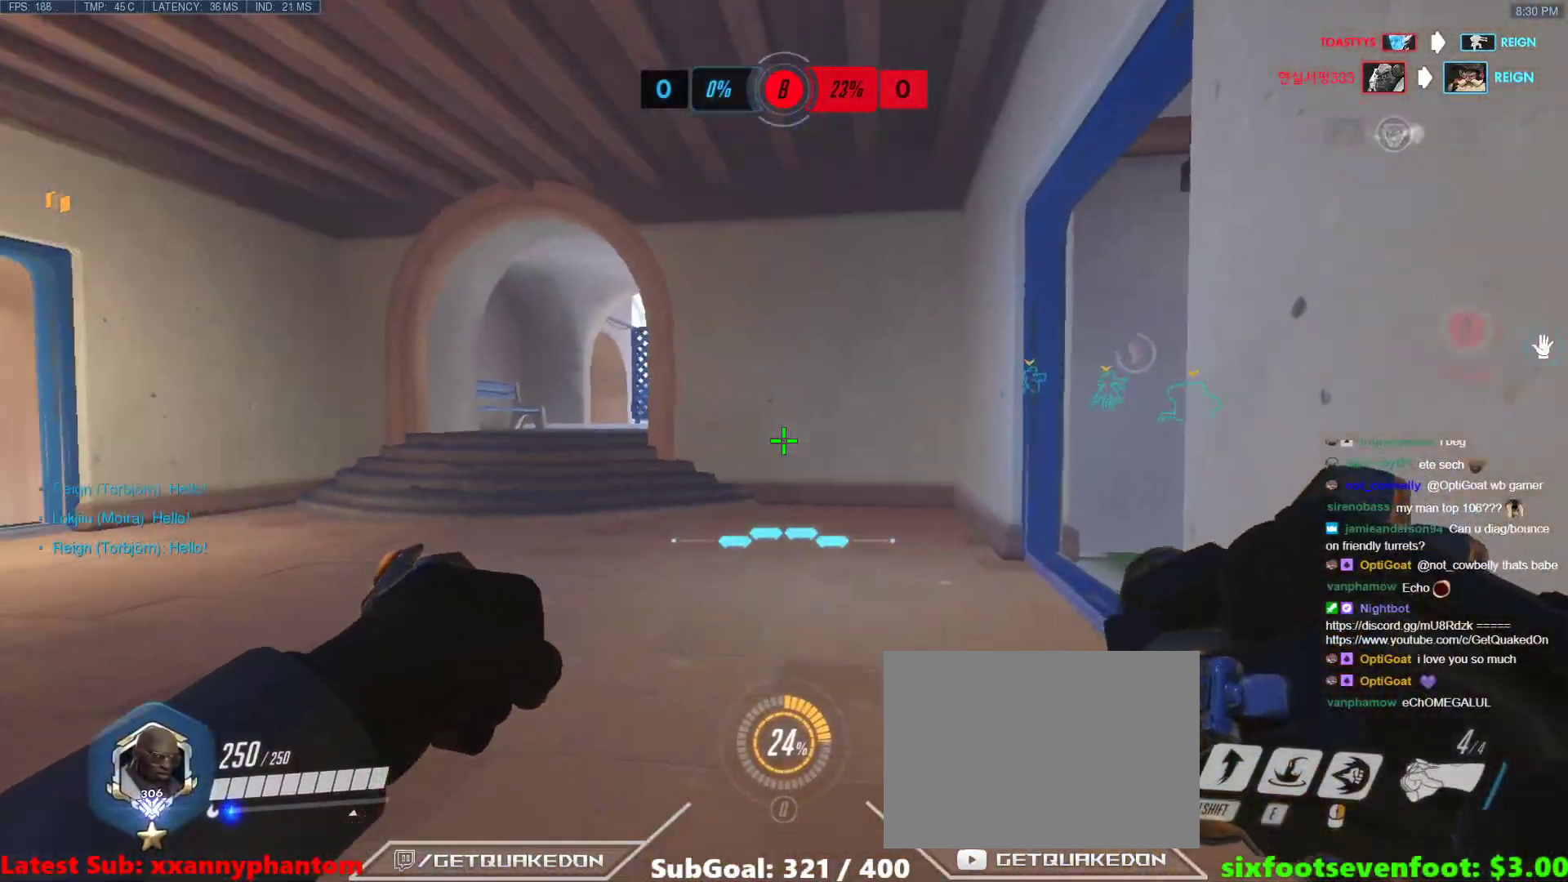
{"keys": [], "events": [[50, "s", "down"], [250, "ctrl", "up"], [250, "s", "up"], [283, "d", "up"]]}
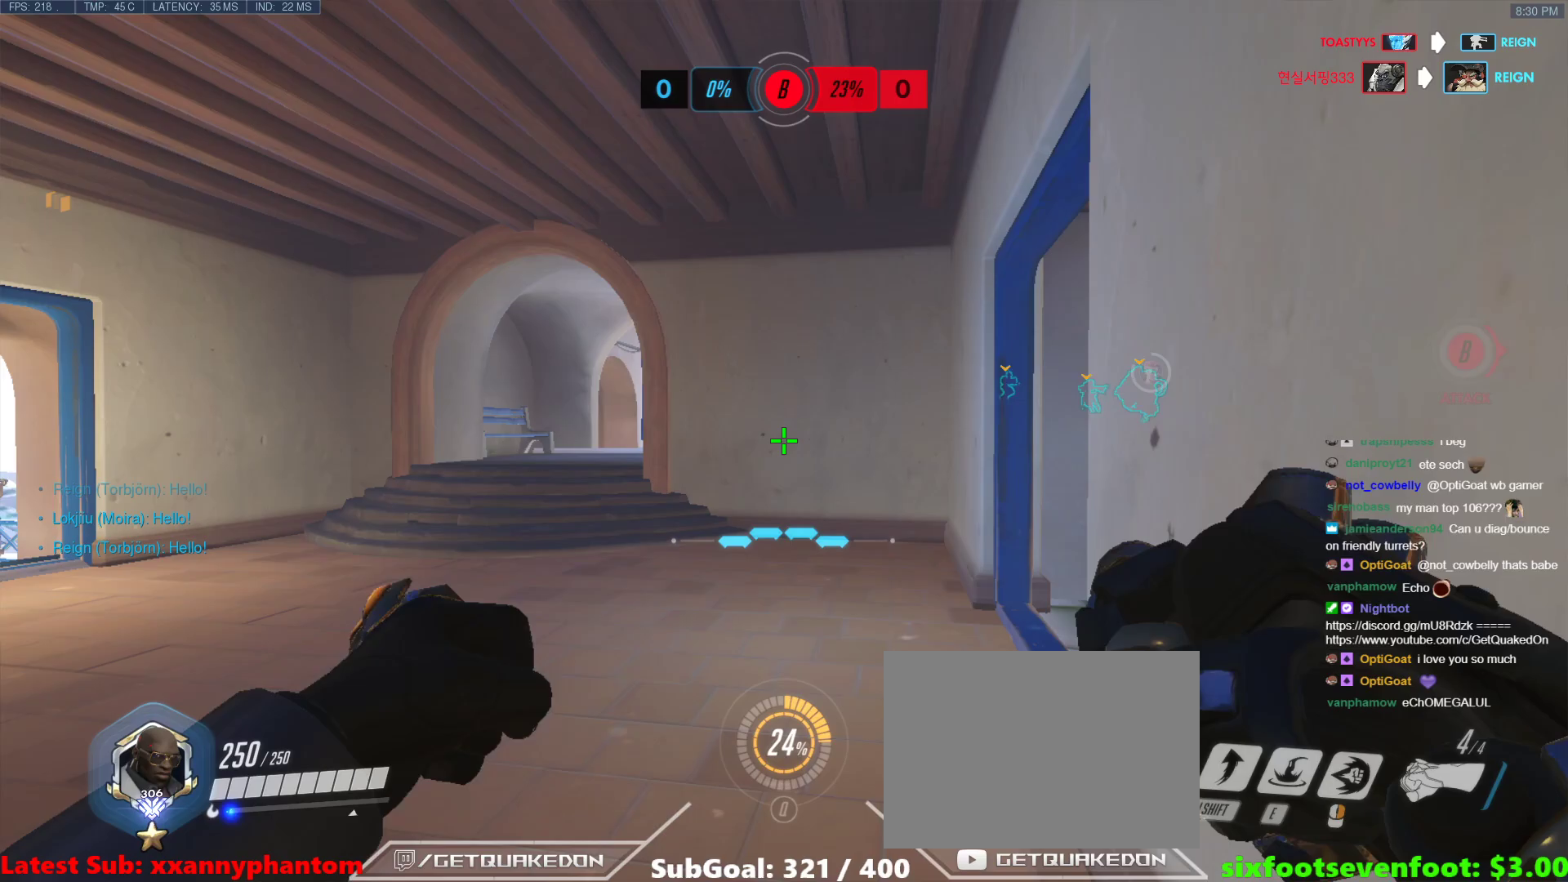
{"keys": [], "events": []}
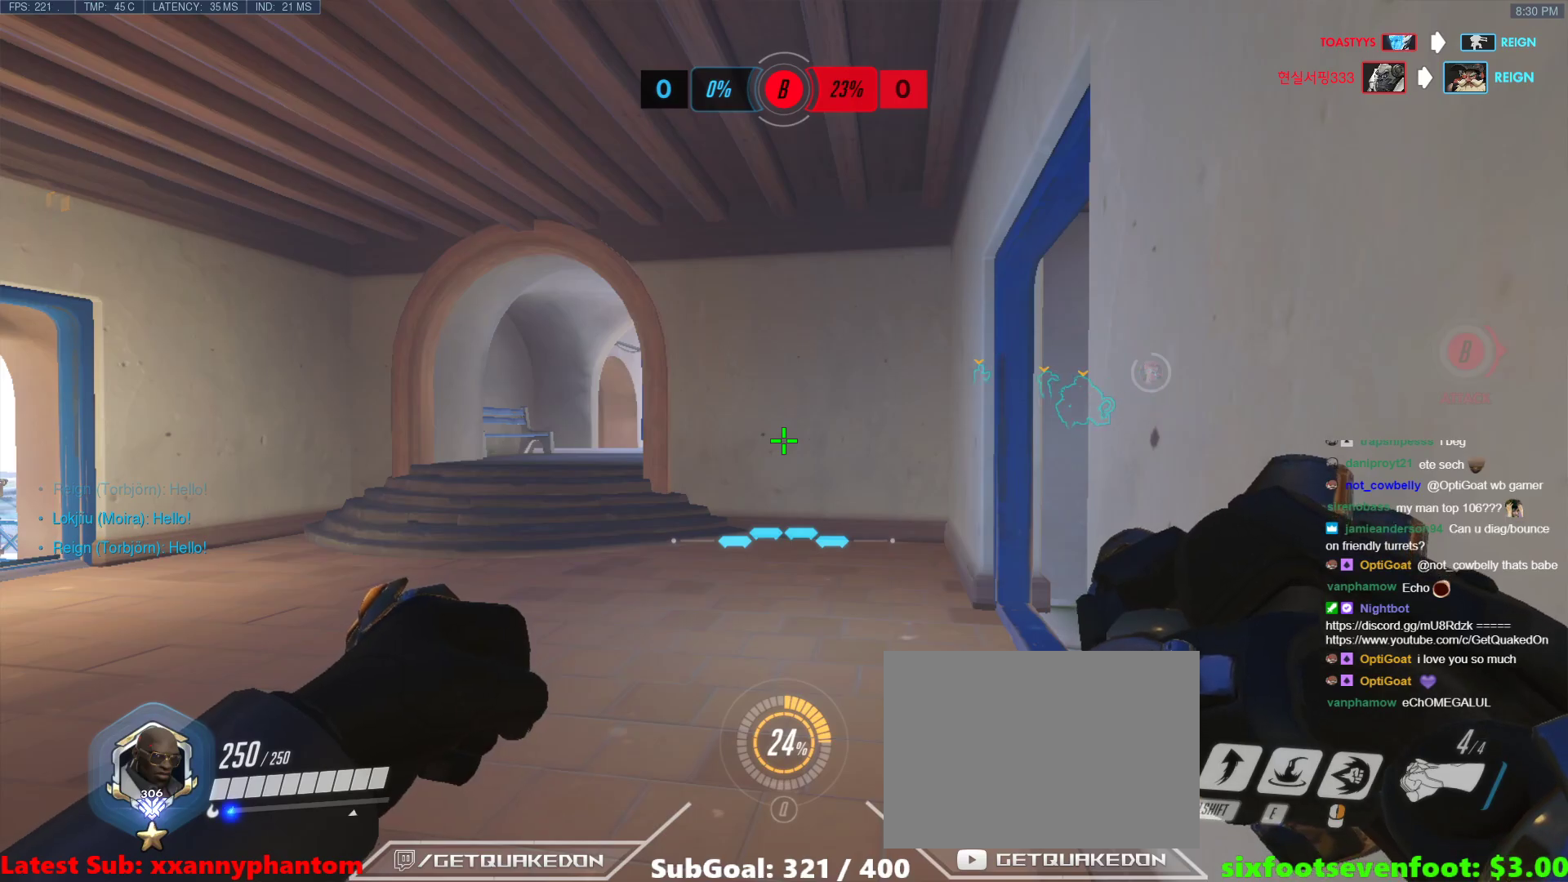
{"keys": [], "events": []}